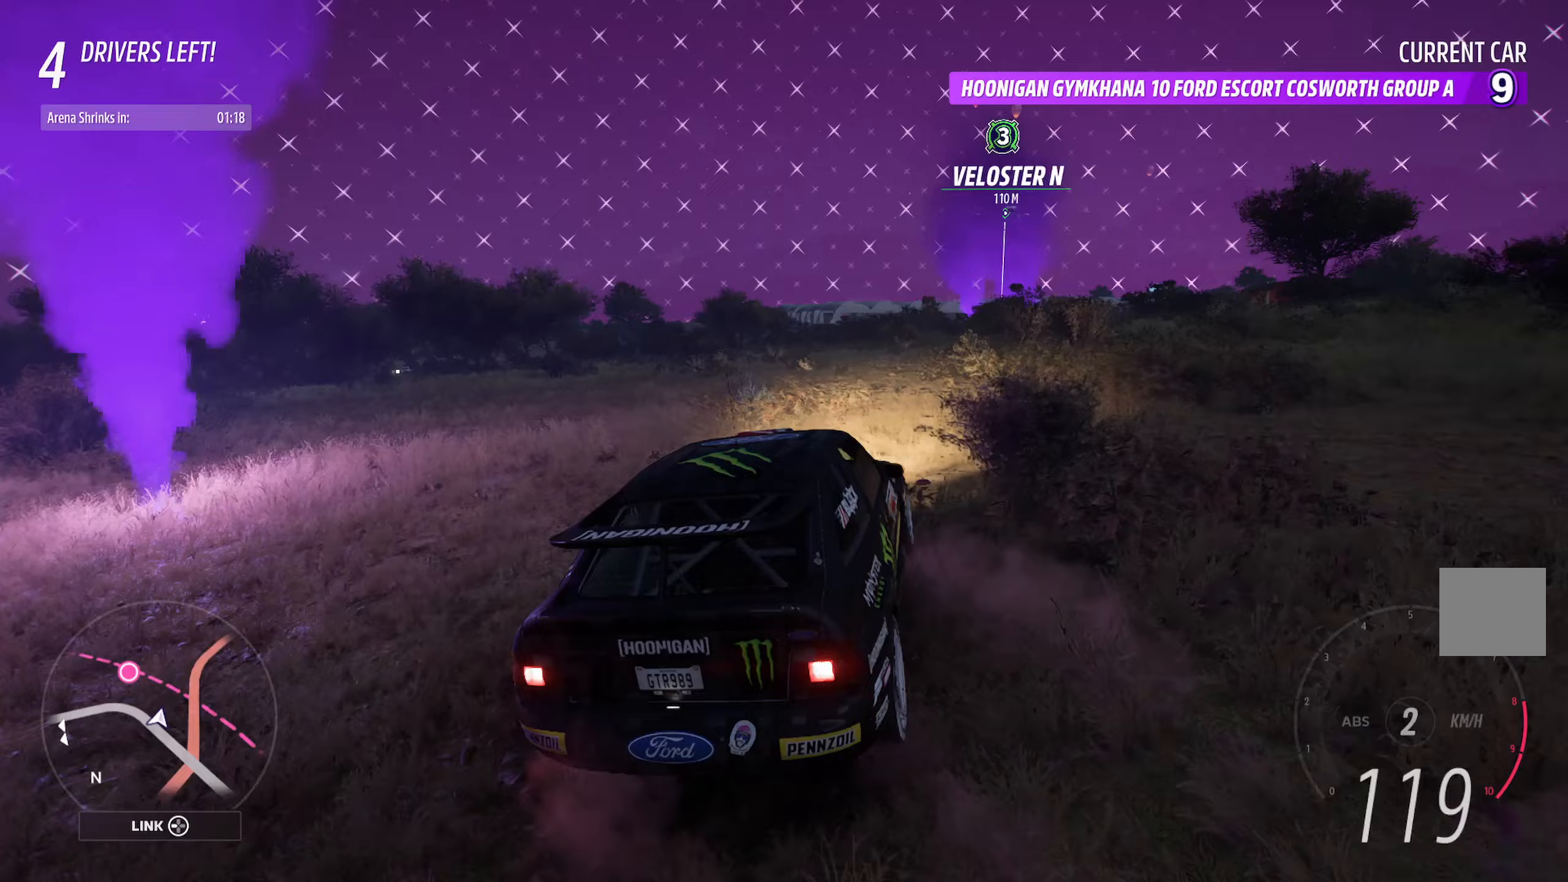
Gameplay with a controller (Xbox layout); each line is a JSON object with the inputs held at the frame after it. "events" lists button and stick changes between this image and that frame as [ms after this image, input, new state], when the widget could be followed in between.
{"buttons": [], "left_stick": "left", "right_stick": "center", "events": [[83, "A", "down"], [117, "left_stick", "center"], [183, "A", "up"], [250, "left_stick", "right"], [383, "left_stick", "center"], [450, "left_stick", "left"]]}
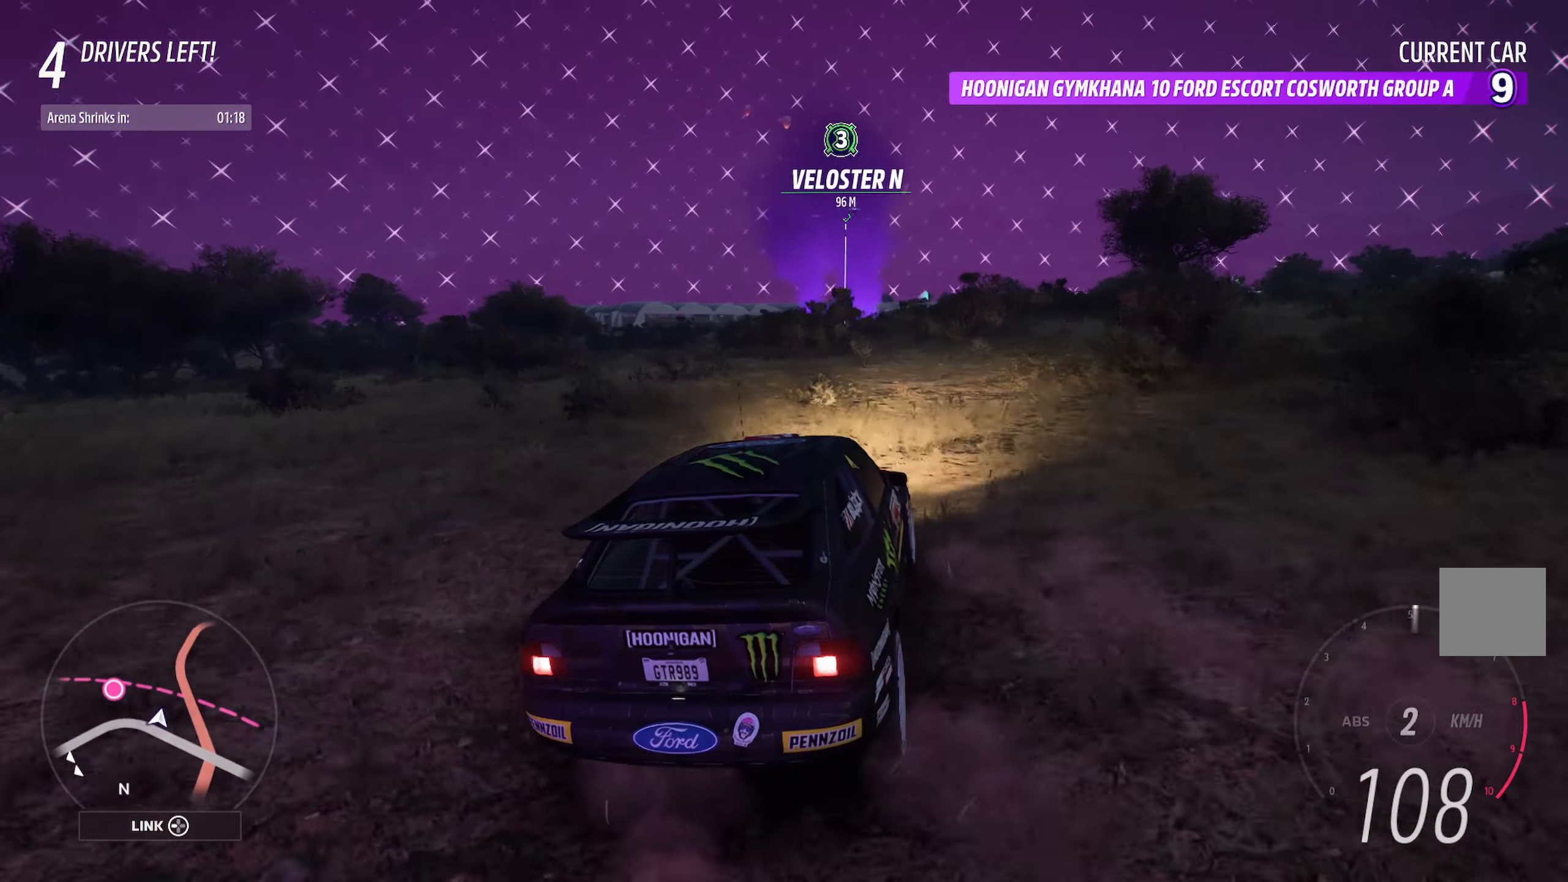
{"buttons": ["A"], "left_stick": "center", "right_stick": "center", "events": [[17, "A", "down"], [183, "A", "up"], [433, "A", "down"], [450, "left_stick", "center"]]}
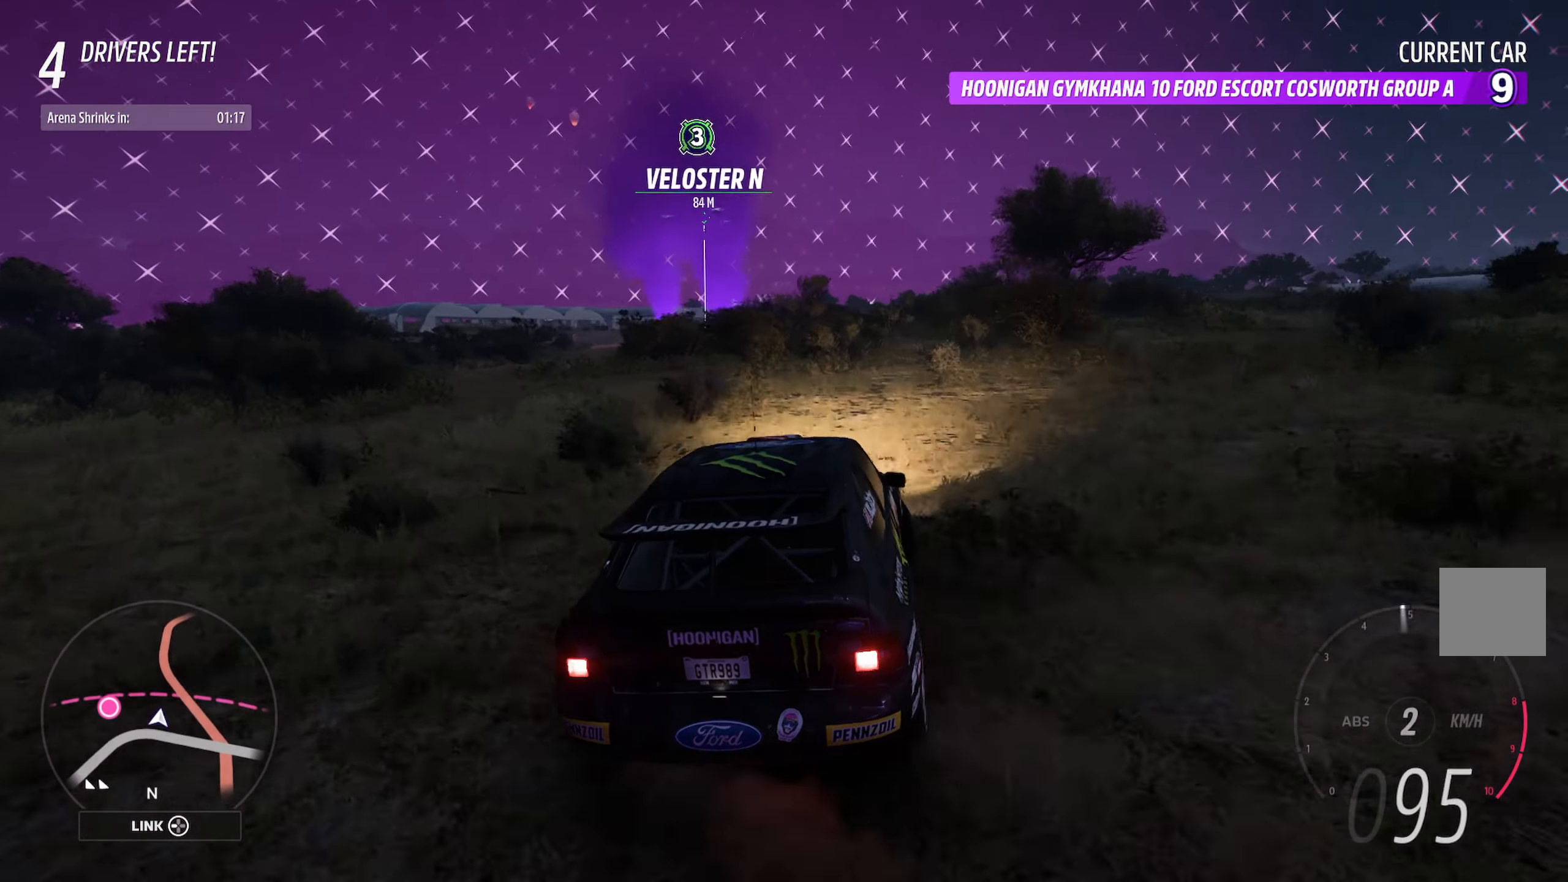
{"buttons": [], "left_stick": "right", "right_stick": "center", "events": [[100, "left_stick", "right"], [450, "A", "up"]]}
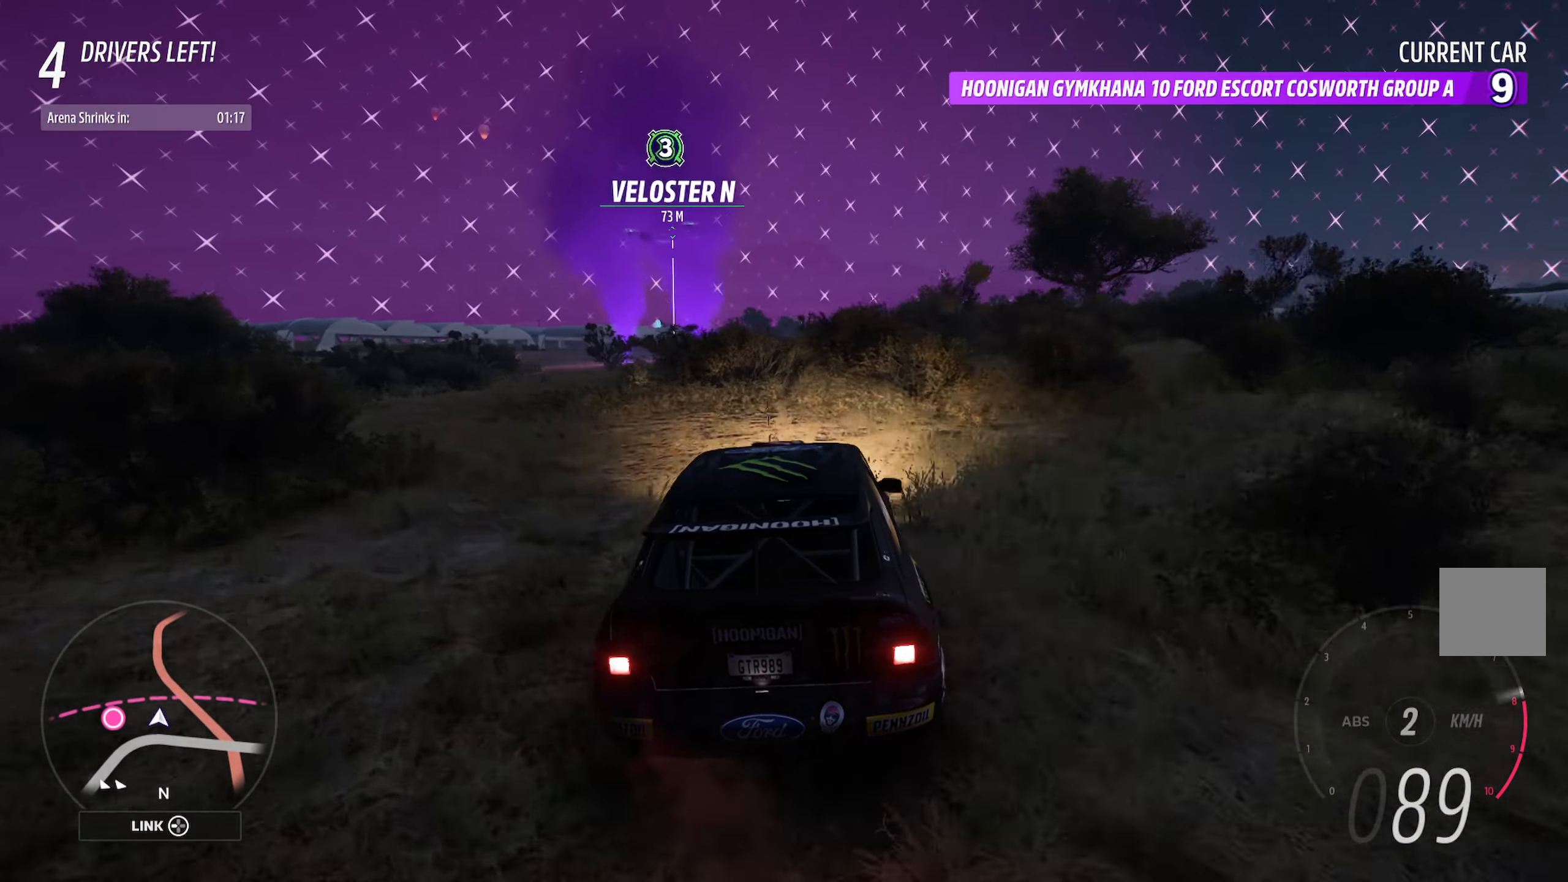
{"buttons": ["B"], "left_stick": "right", "right_stick": "center", "events": [[83, "B", "down"]]}
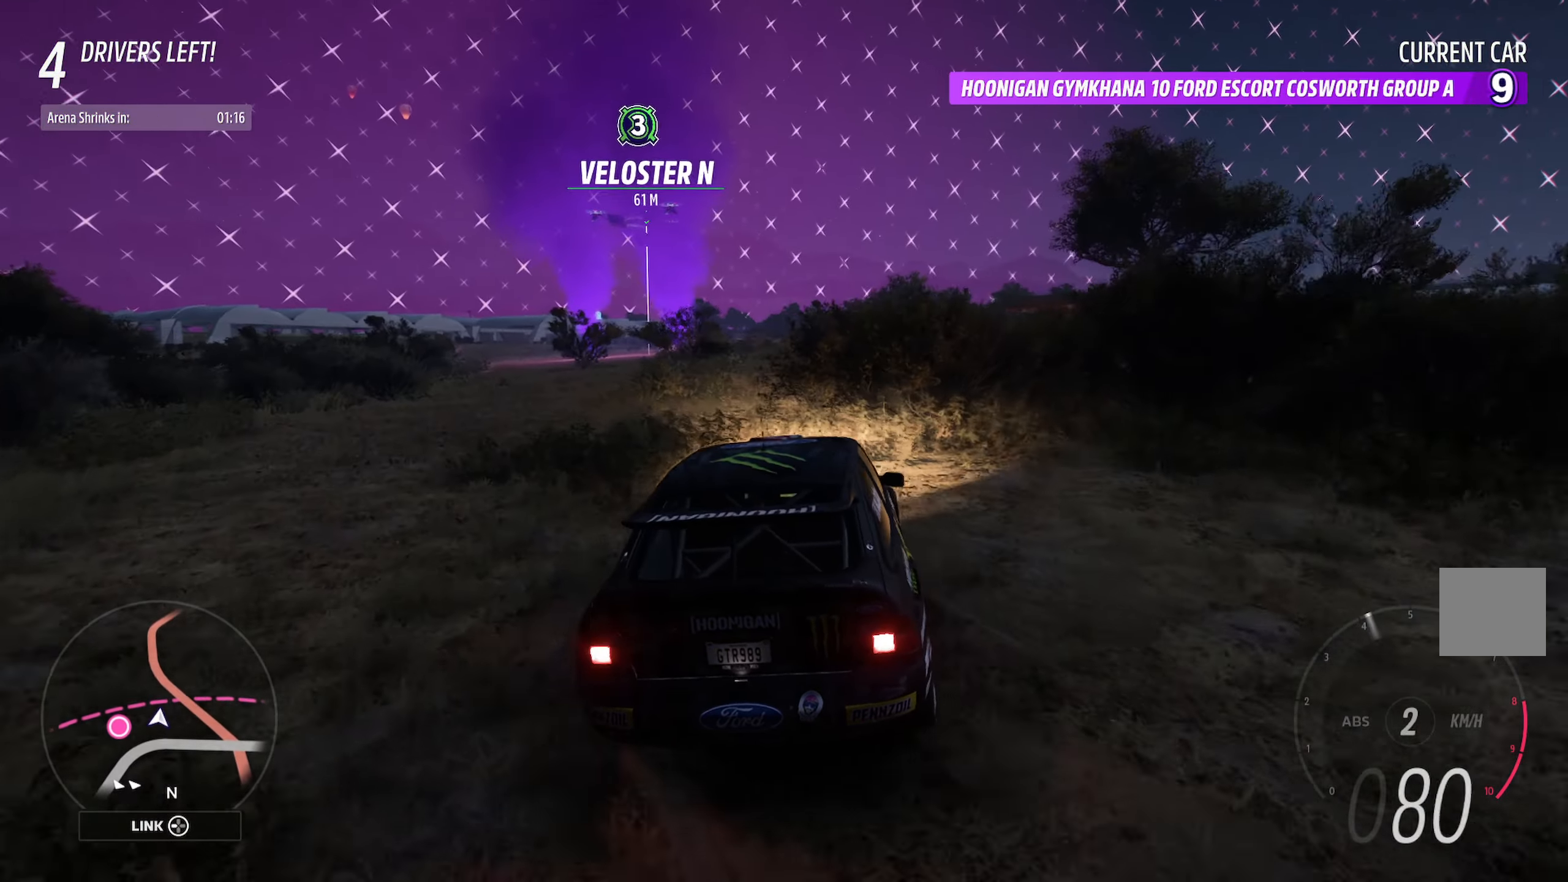
{"buttons": ["A"], "left_stick": "right", "right_stick": "center", "events": [[317, "B", "up"], [433, "A", "down"]]}
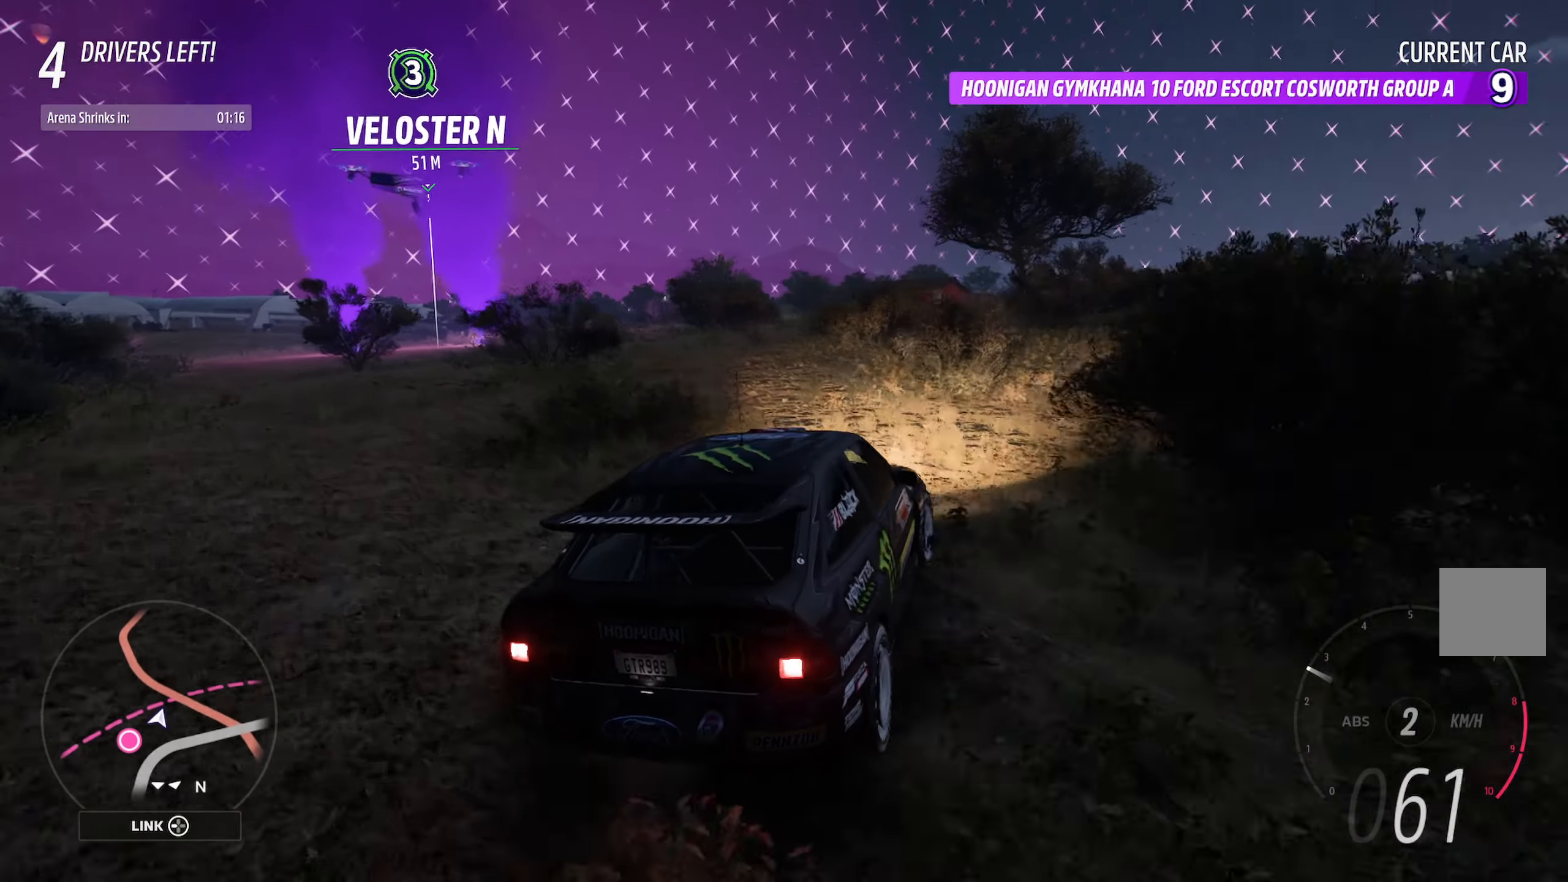
{"buttons": ["A"], "left_stick": "right", "right_stick": "center", "events": [[217, "left_stick", "center"], [500, "left_stick", "right"]]}
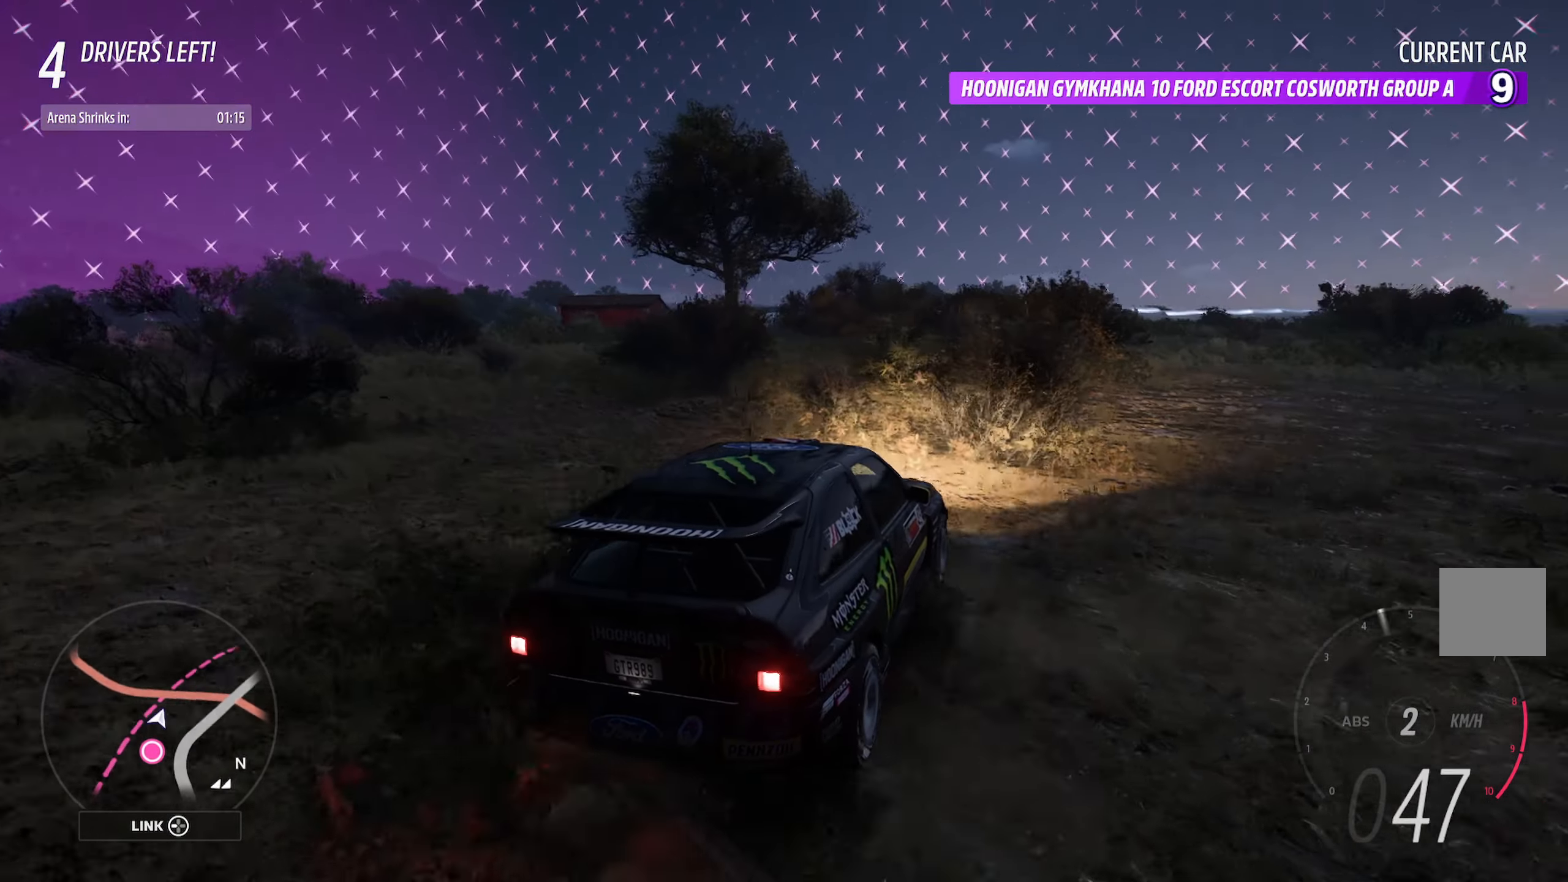
{"buttons": [], "left_stick": "right", "right_stick": "center", "events": [[467, "A", "up"]]}
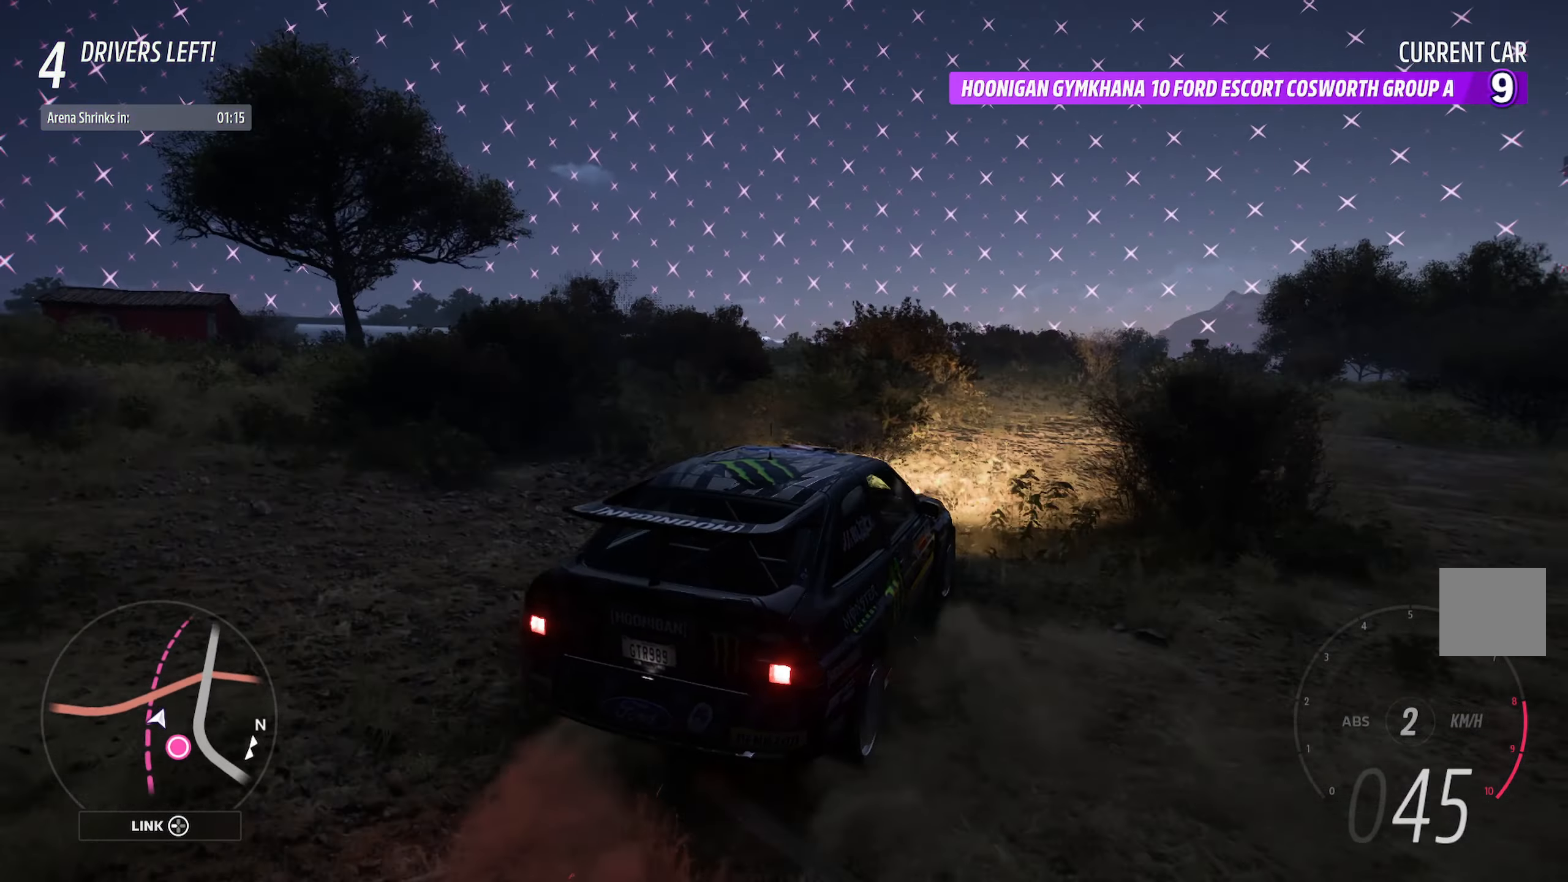
{"buttons": ["A"], "left_stick": "center", "right_stick": "center", "events": [[350, "left_stick", "center"], [467, "A", "down"]]}
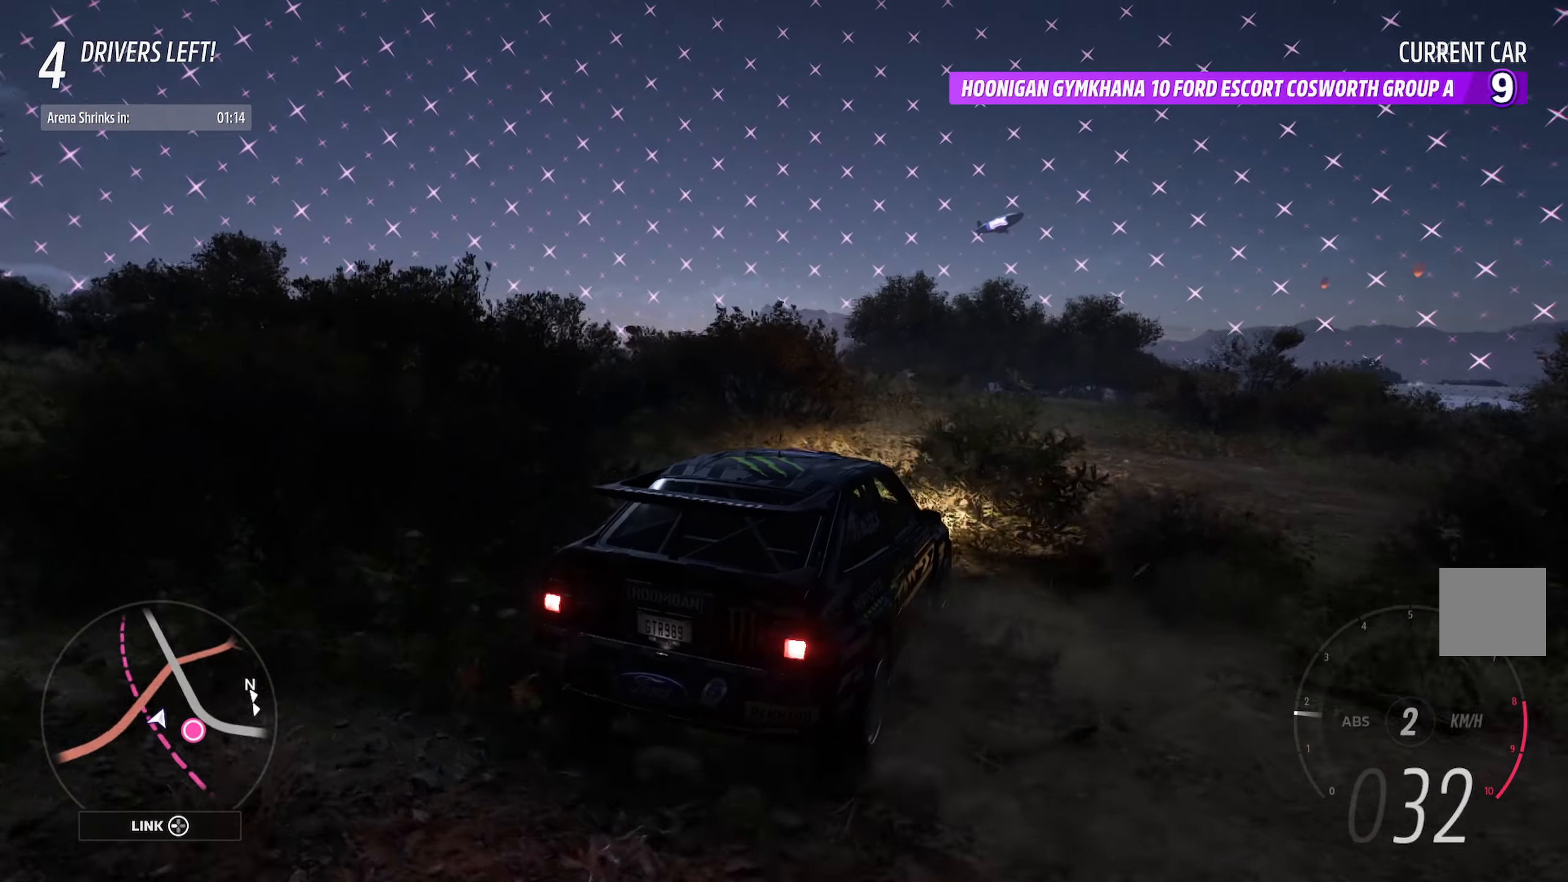
{"buttons": ["A"], "left_stick": "center", "right_stick": "center", "events": [[33, "L2", "down"], [117, "L2", "up"], [250, "left_stick", "right"], [367, "left_stick", "center"]]}
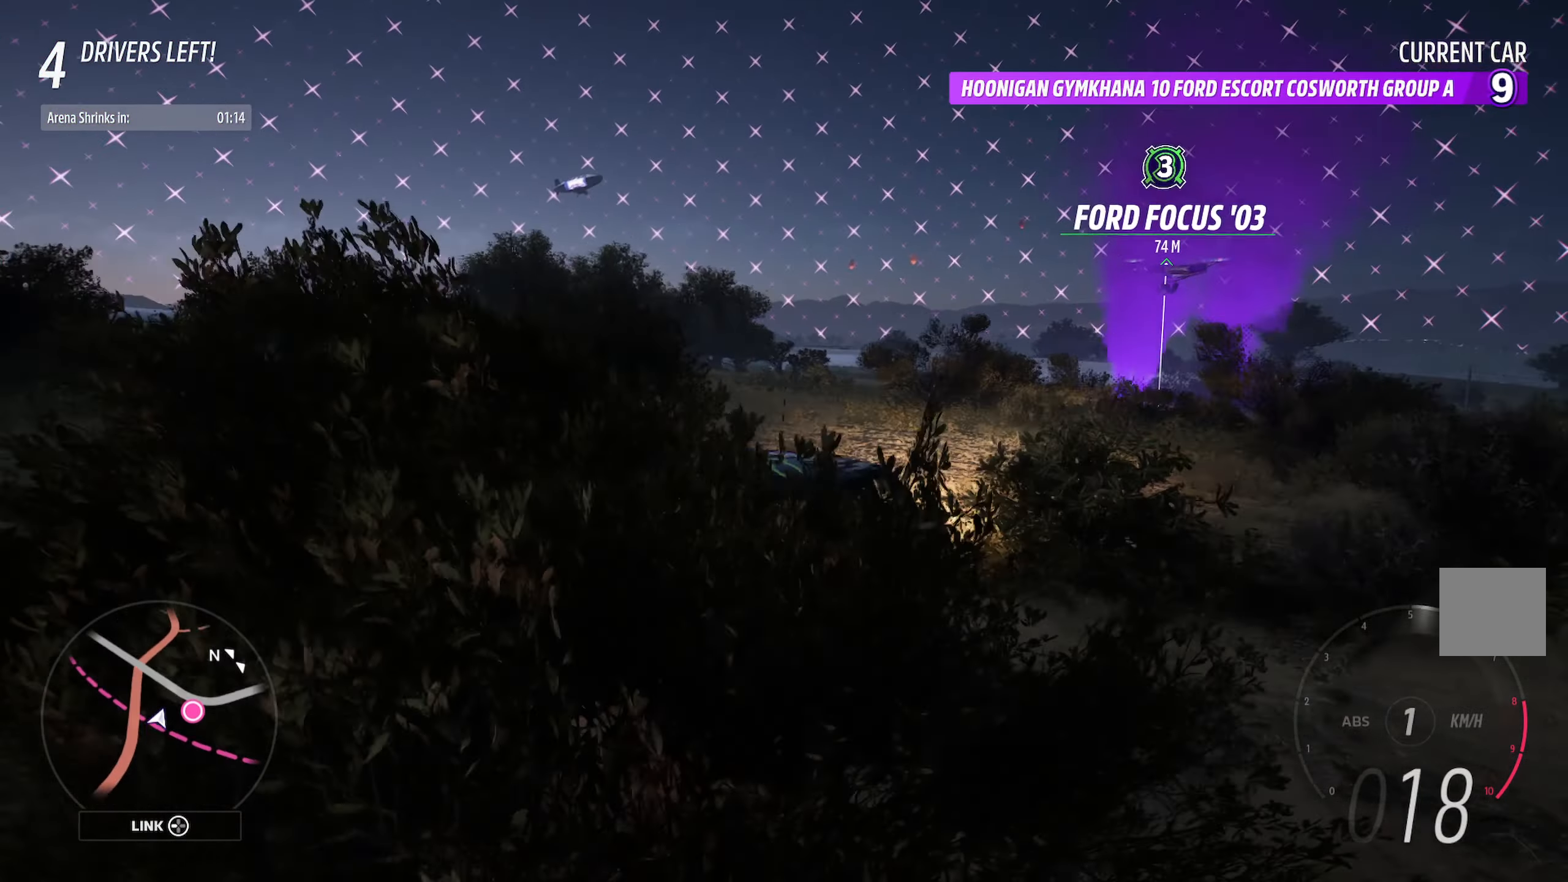
{"buttons": ["A"], "left_stick": "left", "right_stick": "center", "events": [[83, "left_stick", "left"]]}
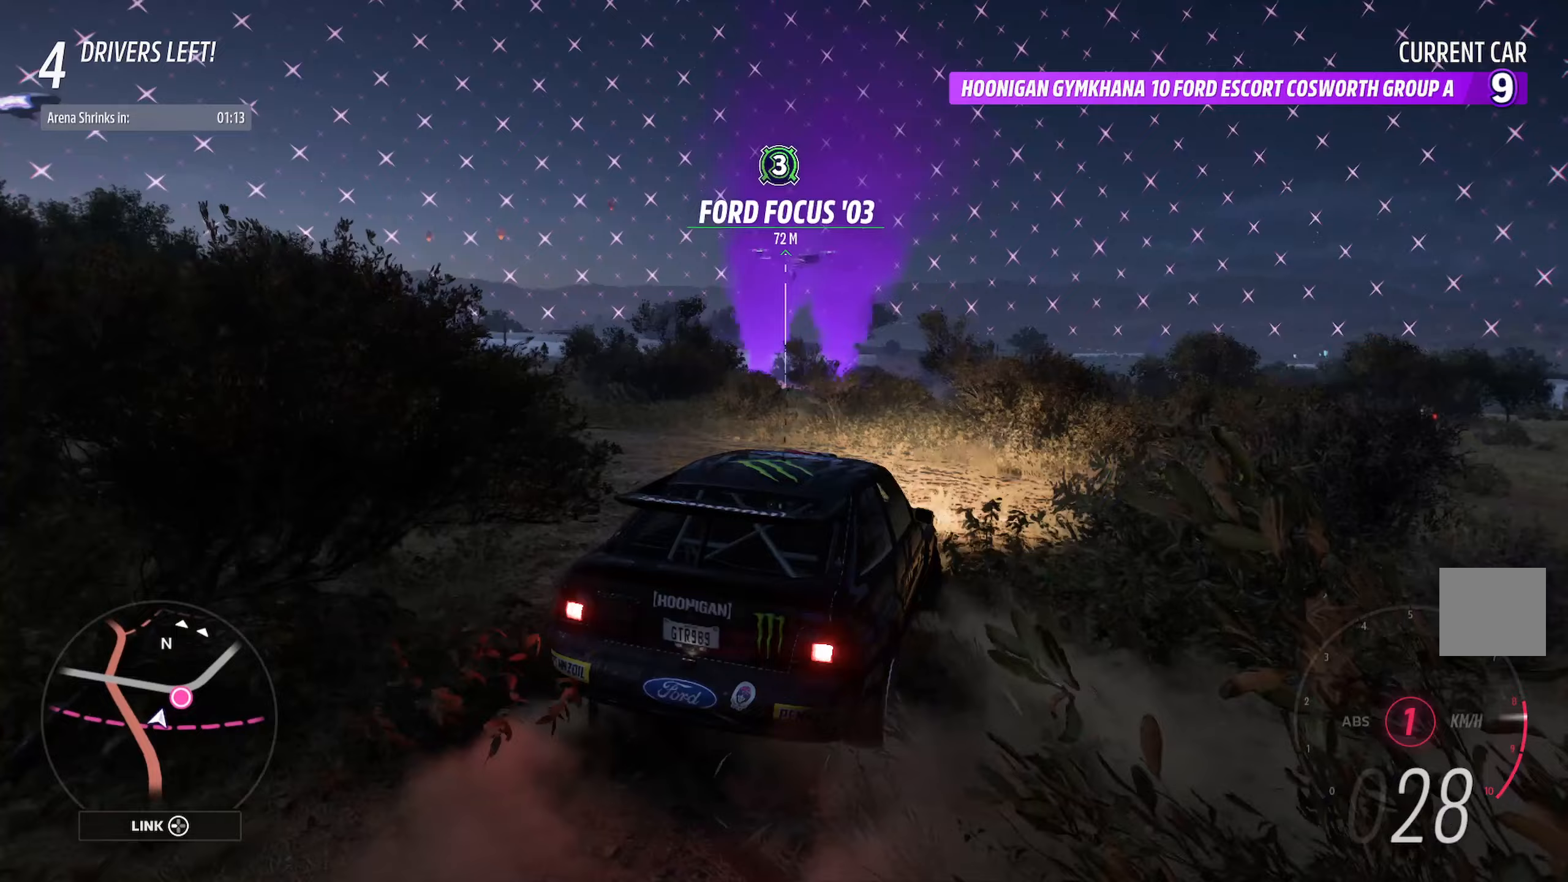
{"buttons": ["A", "R2"], "left_stick": "center", "right_stick": "center", "events": [[300, "left_stick", "center"], [417, "R2", "down"]]}
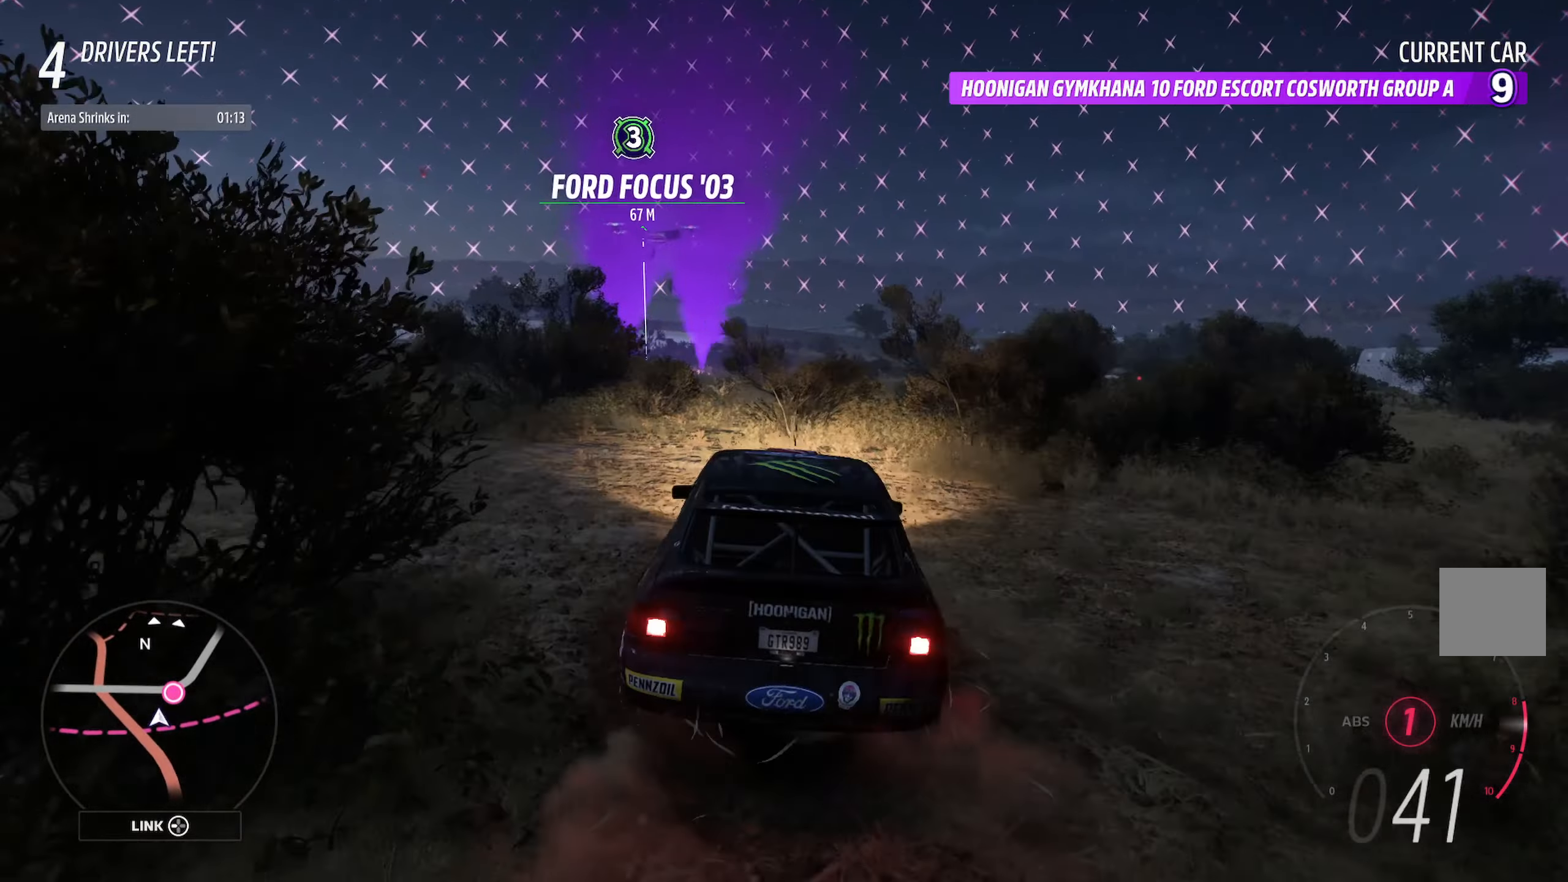
{"buttons": ["A"], "left_stick": "center", "right_stick": "center", "events": [[67, "R2", "up"], [283, "left_stick", "right"], [400, "left_stick", "center"]]}
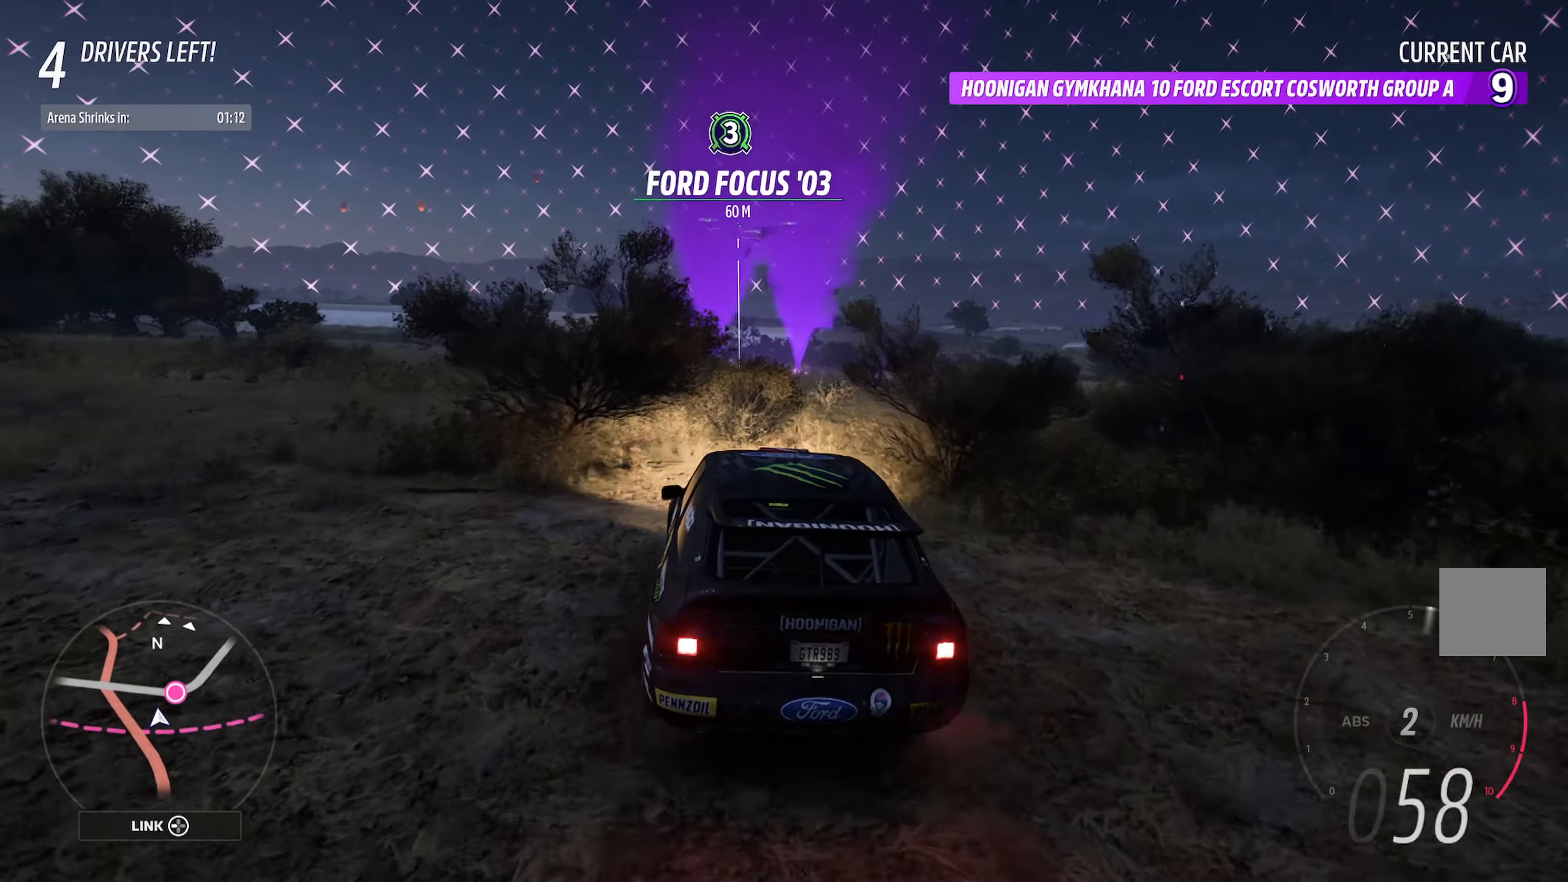
{"buttons": ["A"], "left_stick": "right", "right_stick": "center", "events": [[83, "left_stick", "right"]]}
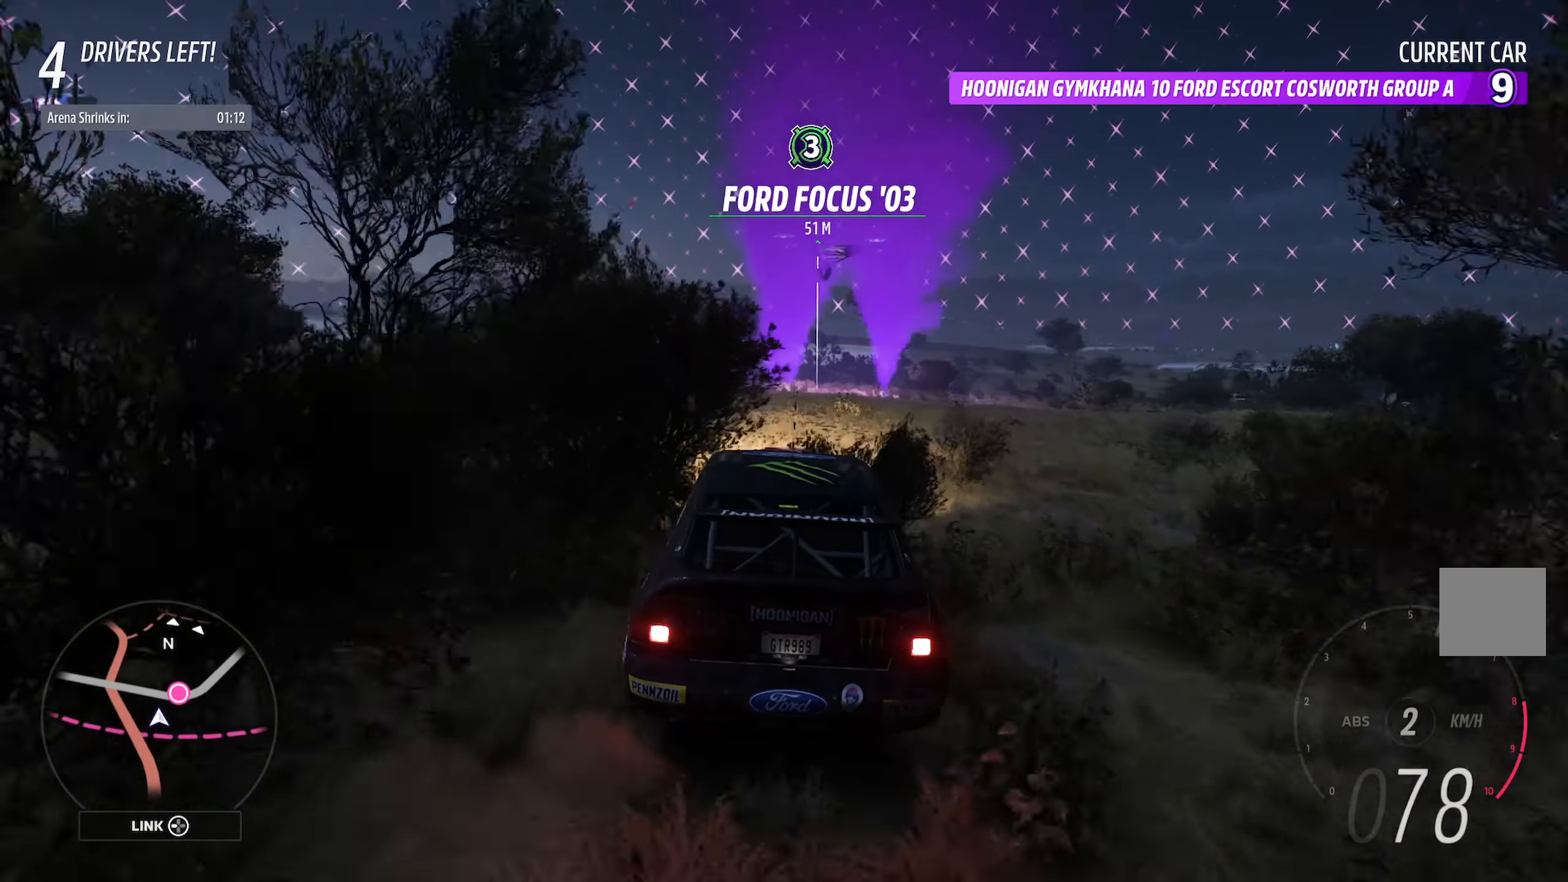
{"buttons": ["A"], "left_stick": "right", "right_stick": "center", "events": [[33, "left_stick", "center"], [233, "left_stick", "right"]]}
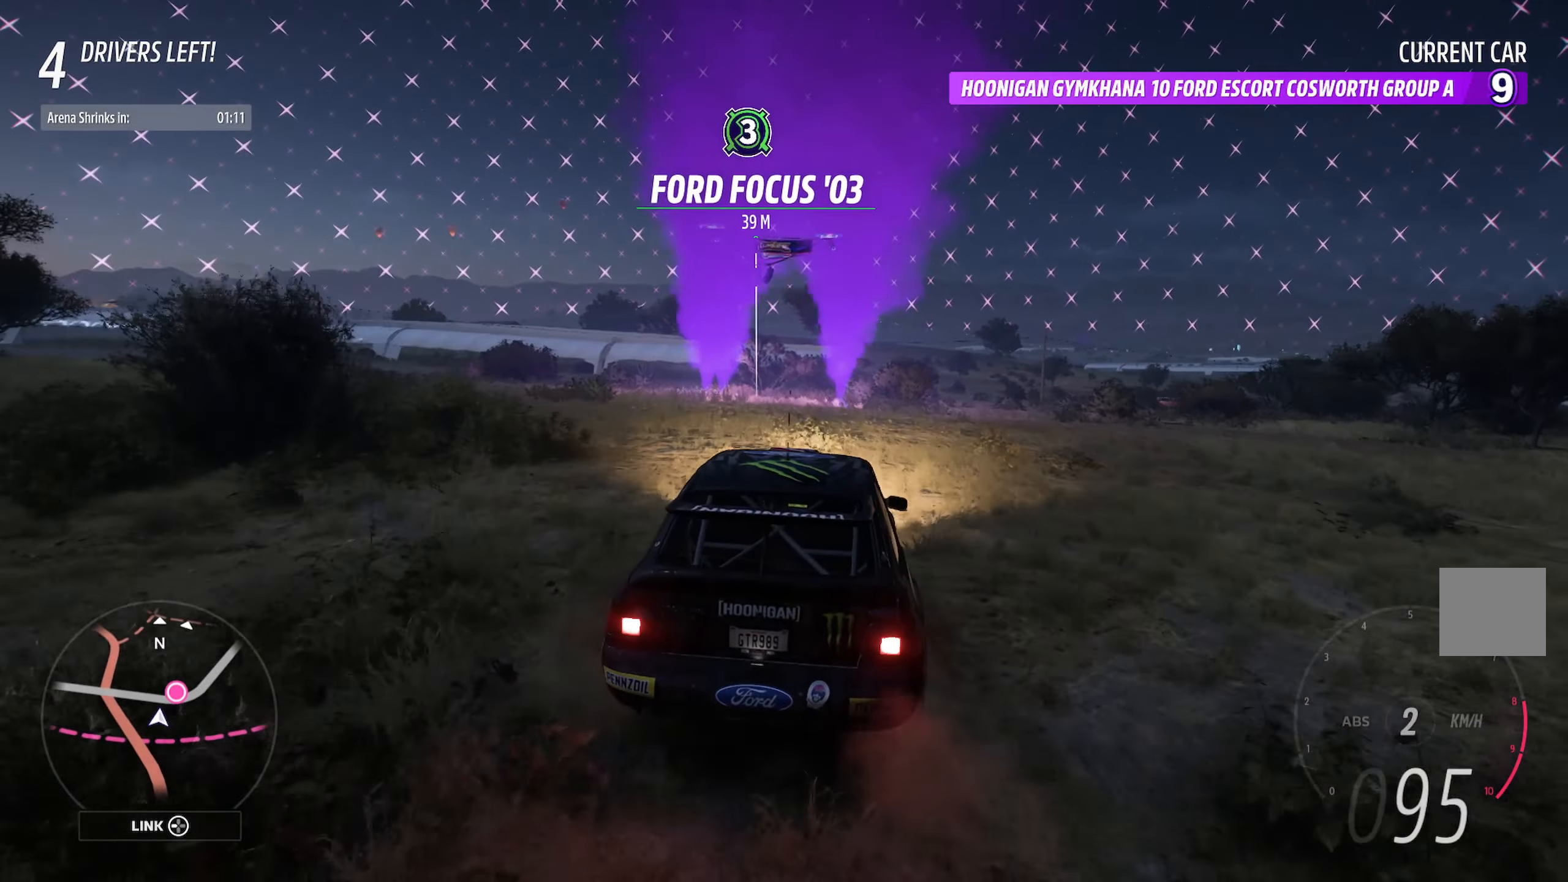
{"buttons": ["A"], "left_stick": "right", "right_stick": "center", "events": [[17, "left_stick", "center"], [133, "left_stick", "right"], [350, "left_stick", "center"], [400, "left_stick", "right"]]}
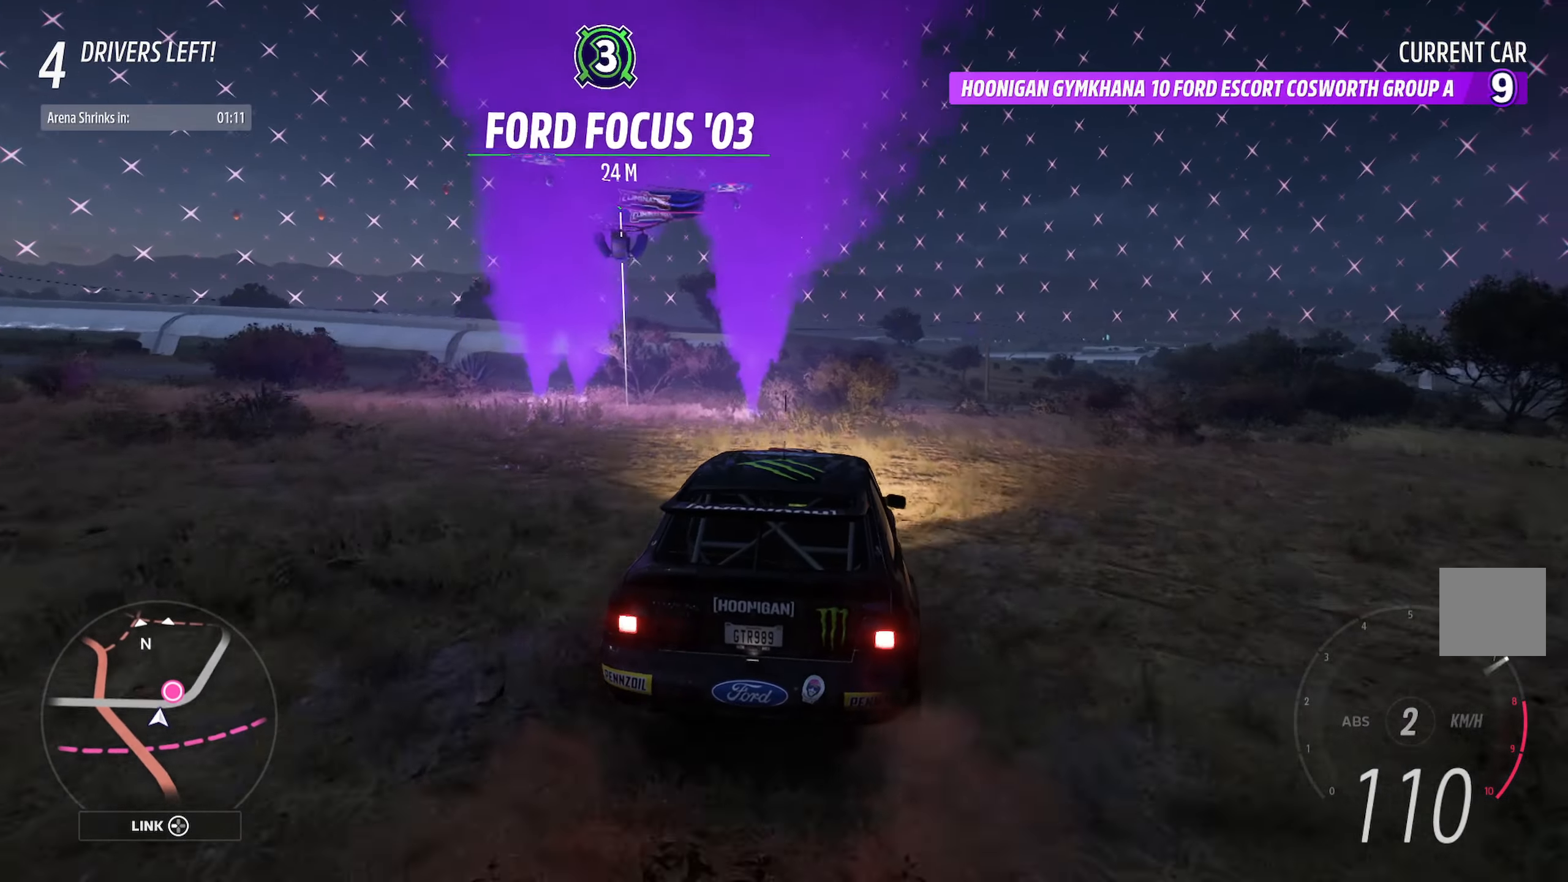
{"buttons": ["A"], "left_stick": "left", "right_stick": "center", "events": [[83, "left_stick", "center"], [200, "left_stick", "right"], [350, "left_stick", "center"], [483, "left_stick", "left"]]}
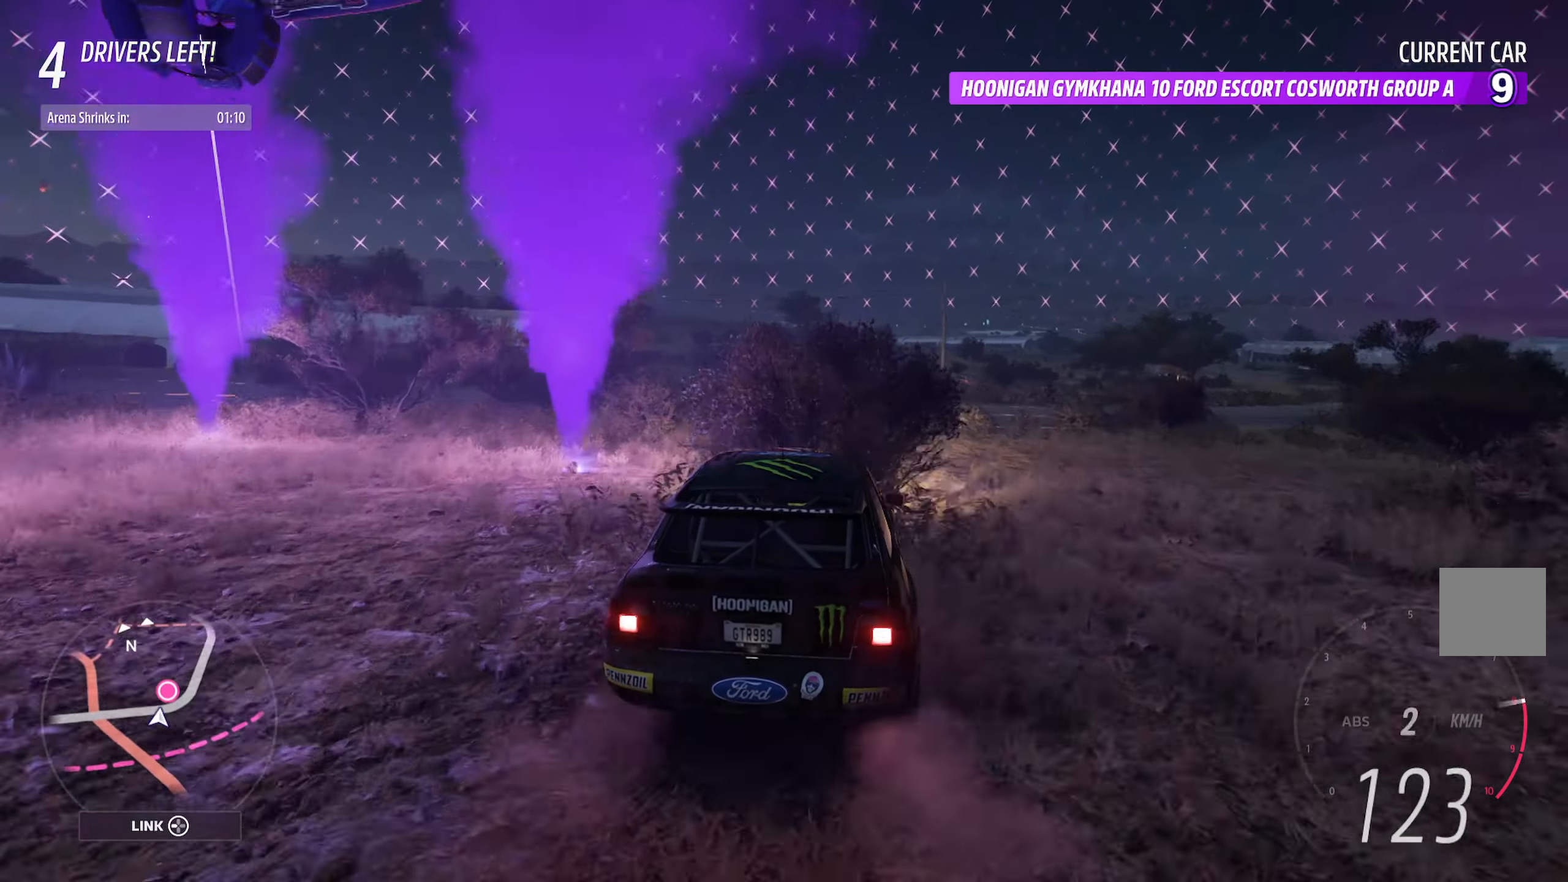
{"buttons": ["A"], "left_stick": "left", "right_stick": "center", "events": [[100, "R2", "down"], [200, "left_stick", "center"], [267, "R2", "up"], [417, "left_stick", "left"]]}
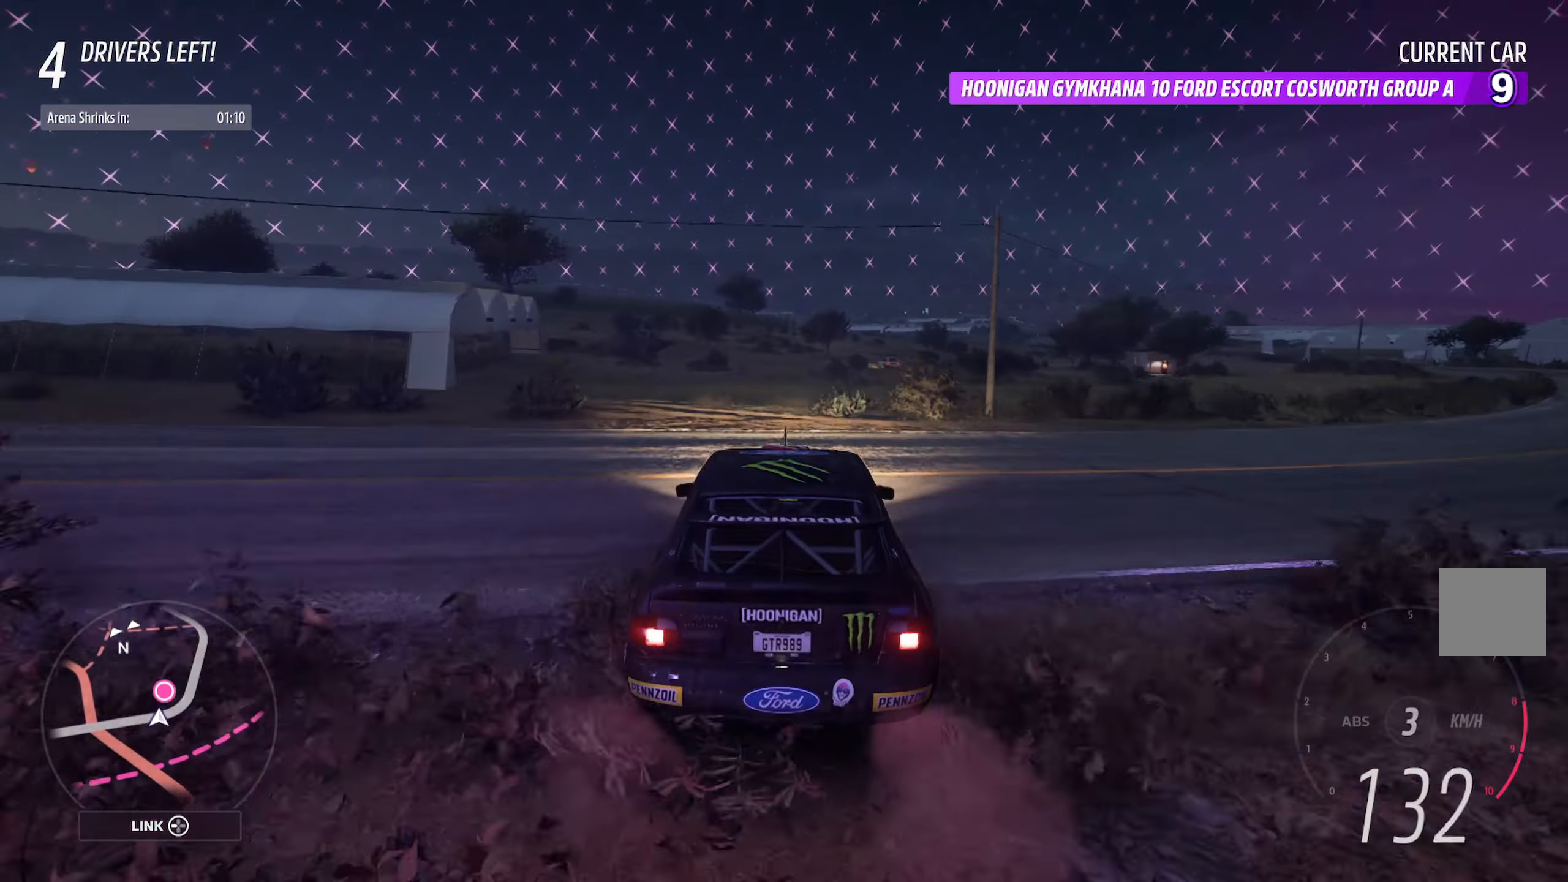
{"buttons": ["A"], "left_stick": "left", "right_stick": "center", "events": [[33, "left_stick", "center"], [367, "left_stick", "left"]]}
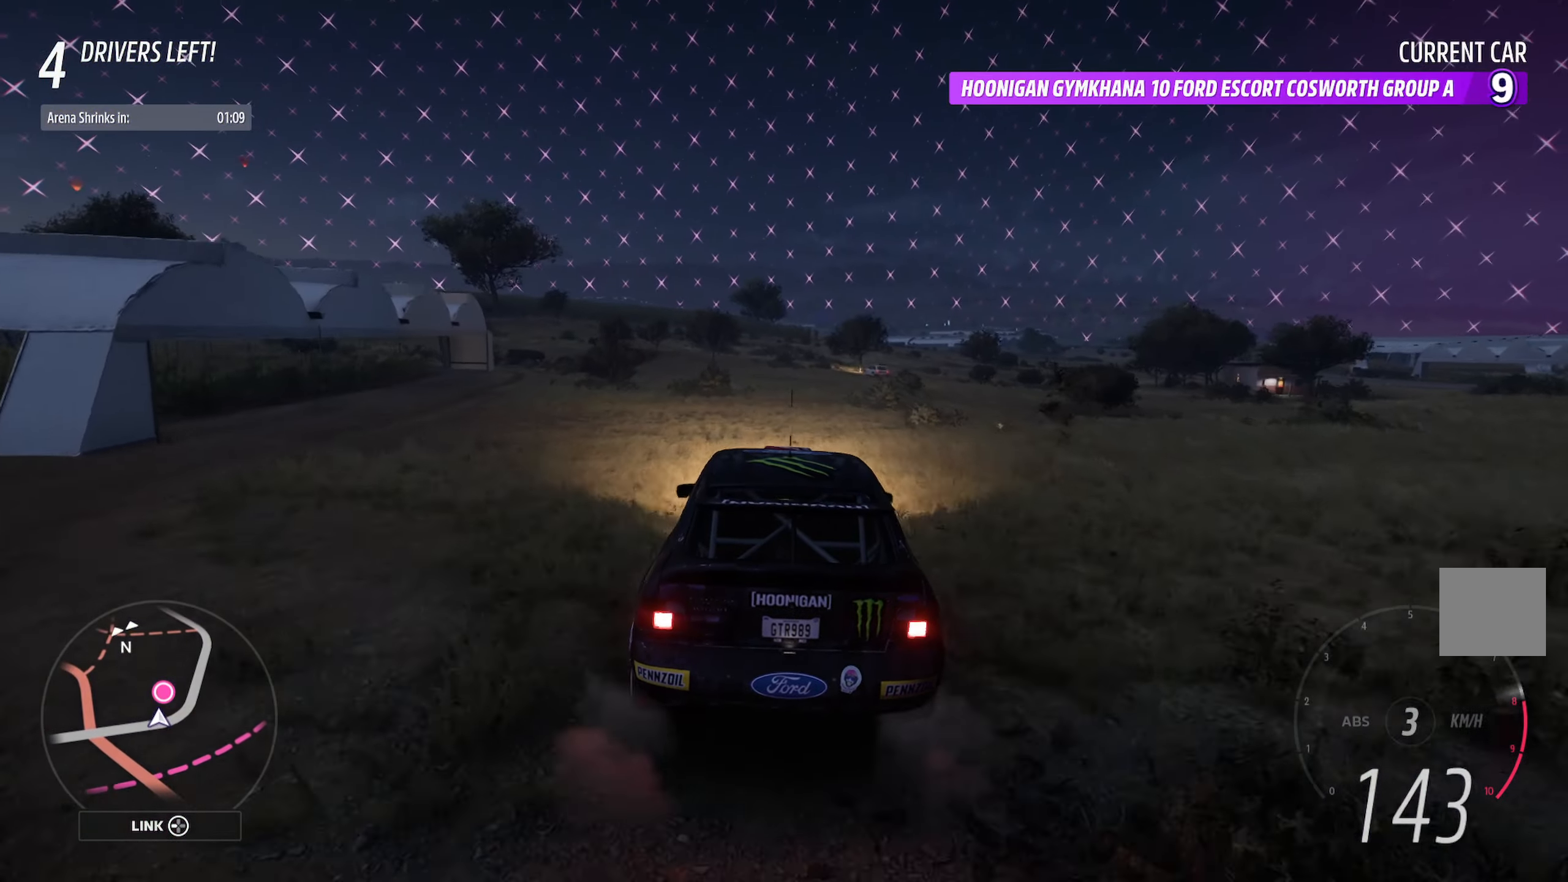
{"buttons": ["A"], "left_stick": "left", "right_stick": "center", "events": [[267, "left_stick", "center"], [350, "left_stick", "left"]]}
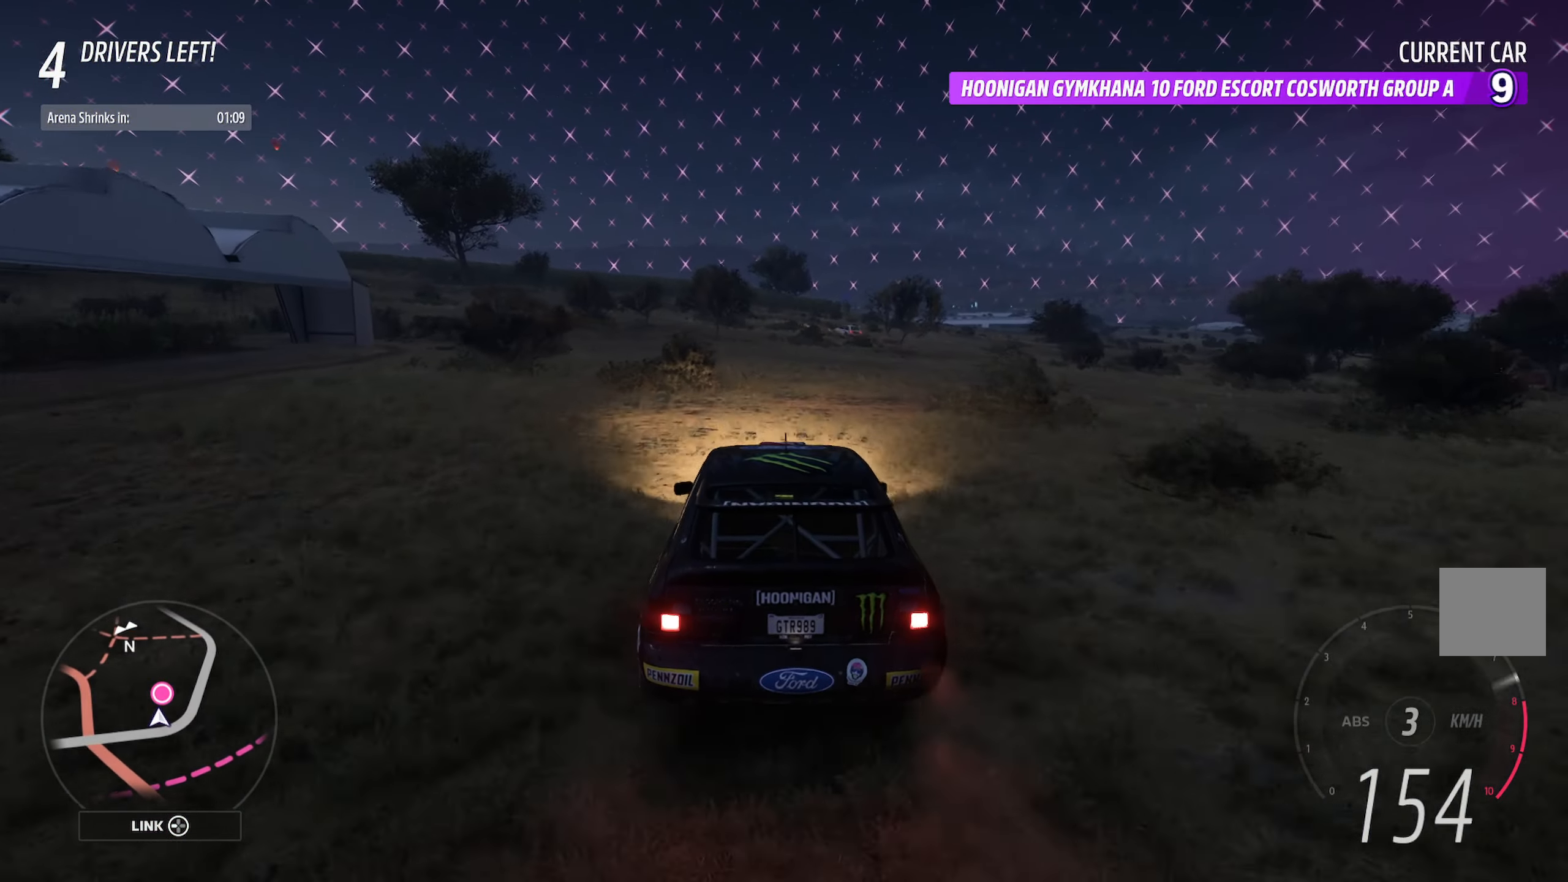
{"buttons": ["A"], "left_stick": "center", "right_stick": "center", "events": [[183, "left_stick", "center"], [283, "left_stick", "left"], [500, "left_stick", "center"]]}
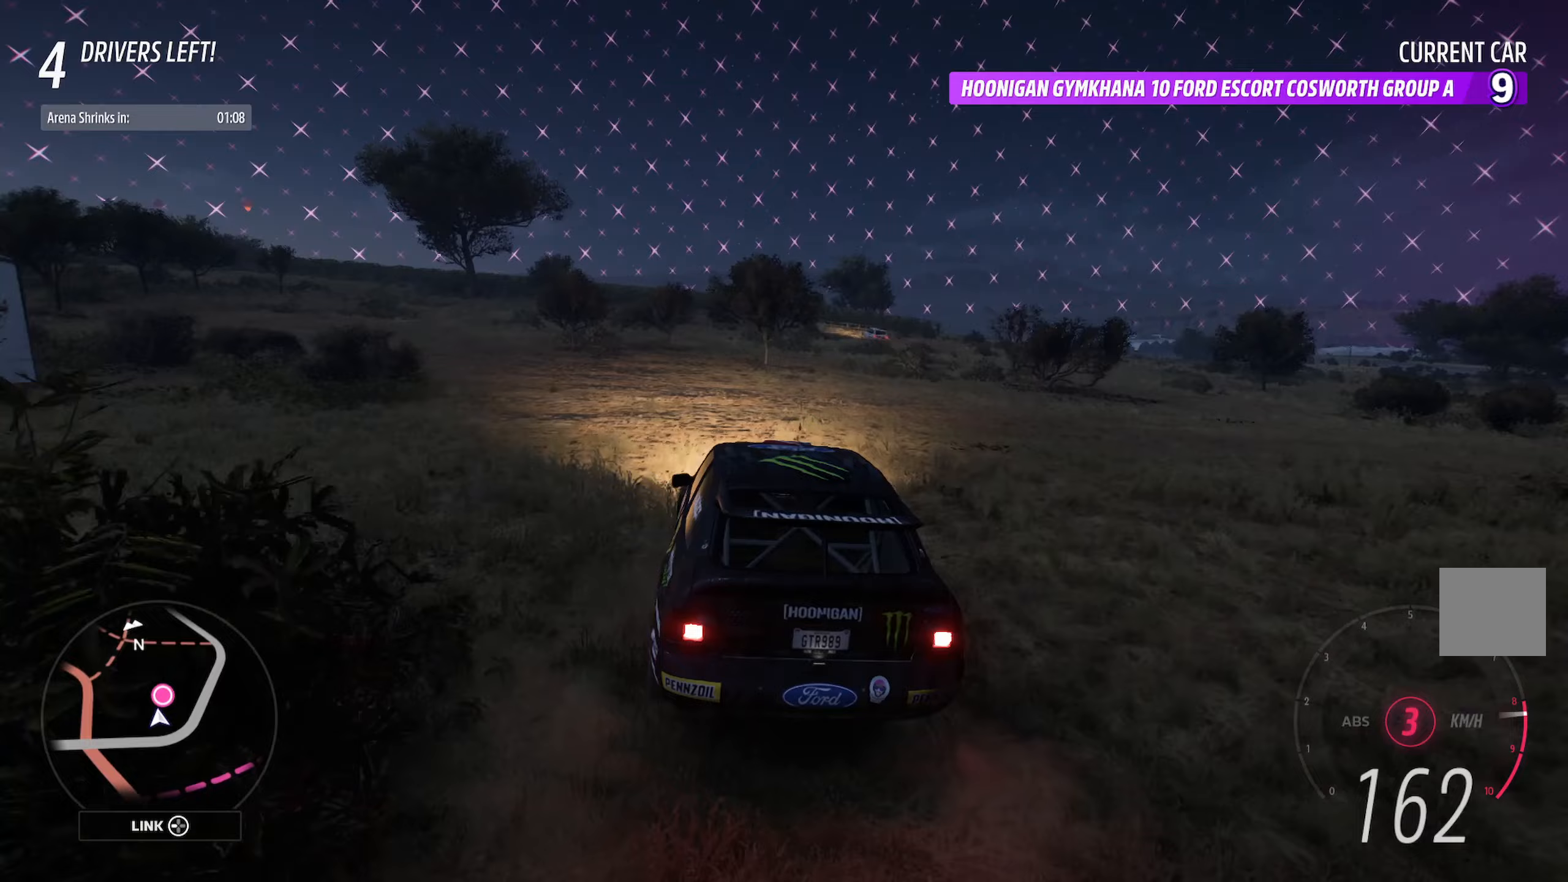
{"buttons": ["A"], "left_stick": "center", "right_stick": "center", "events": [[267, "left_stick", "left"], [417, "left_stick", "center"]]}
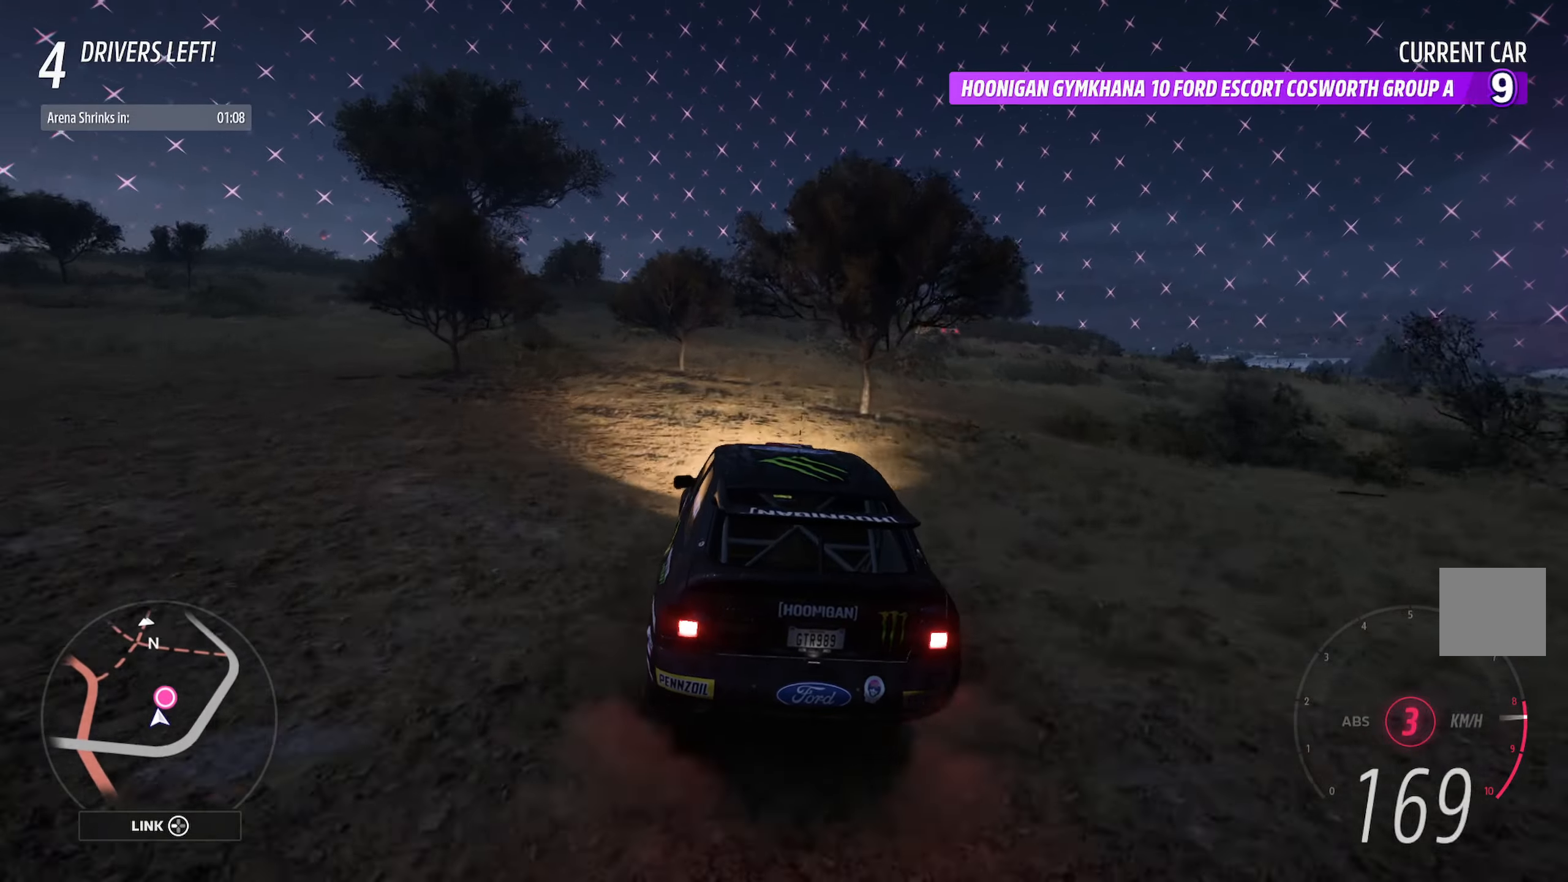
{"buttons": ["A"], "left_stick": "center", "right_stick": "center", "events": [[17, "R2", "down"], [117, "left_stick", "right"], [167, "R2", "up"], [200, "left_stick", "center"]]}
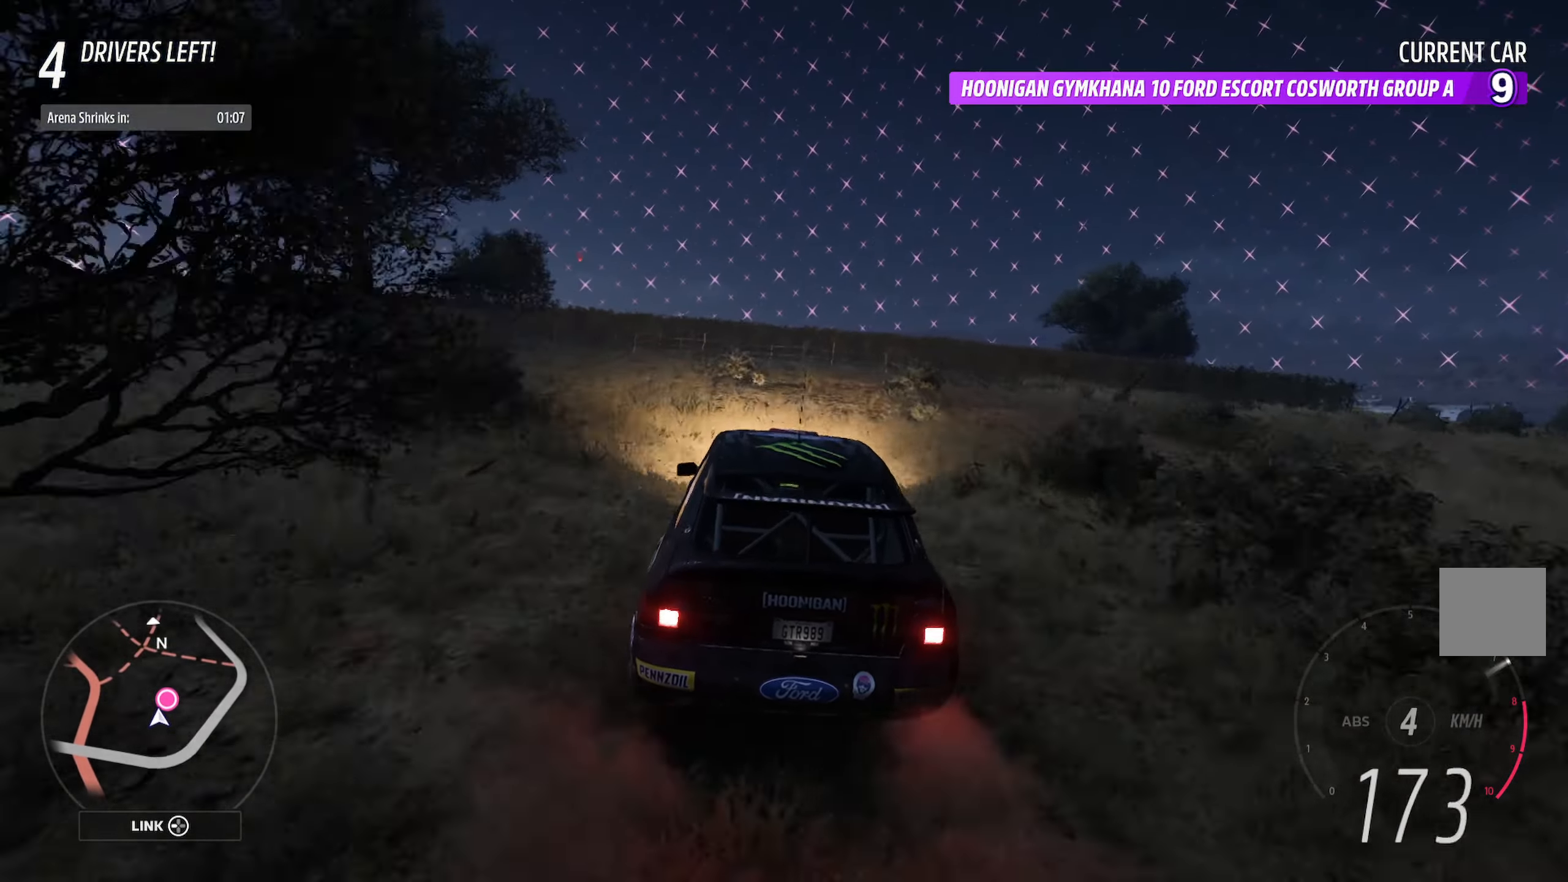
{"buttons": ["A"], "left_stick": "center", "right_stick": "center", "events": []}
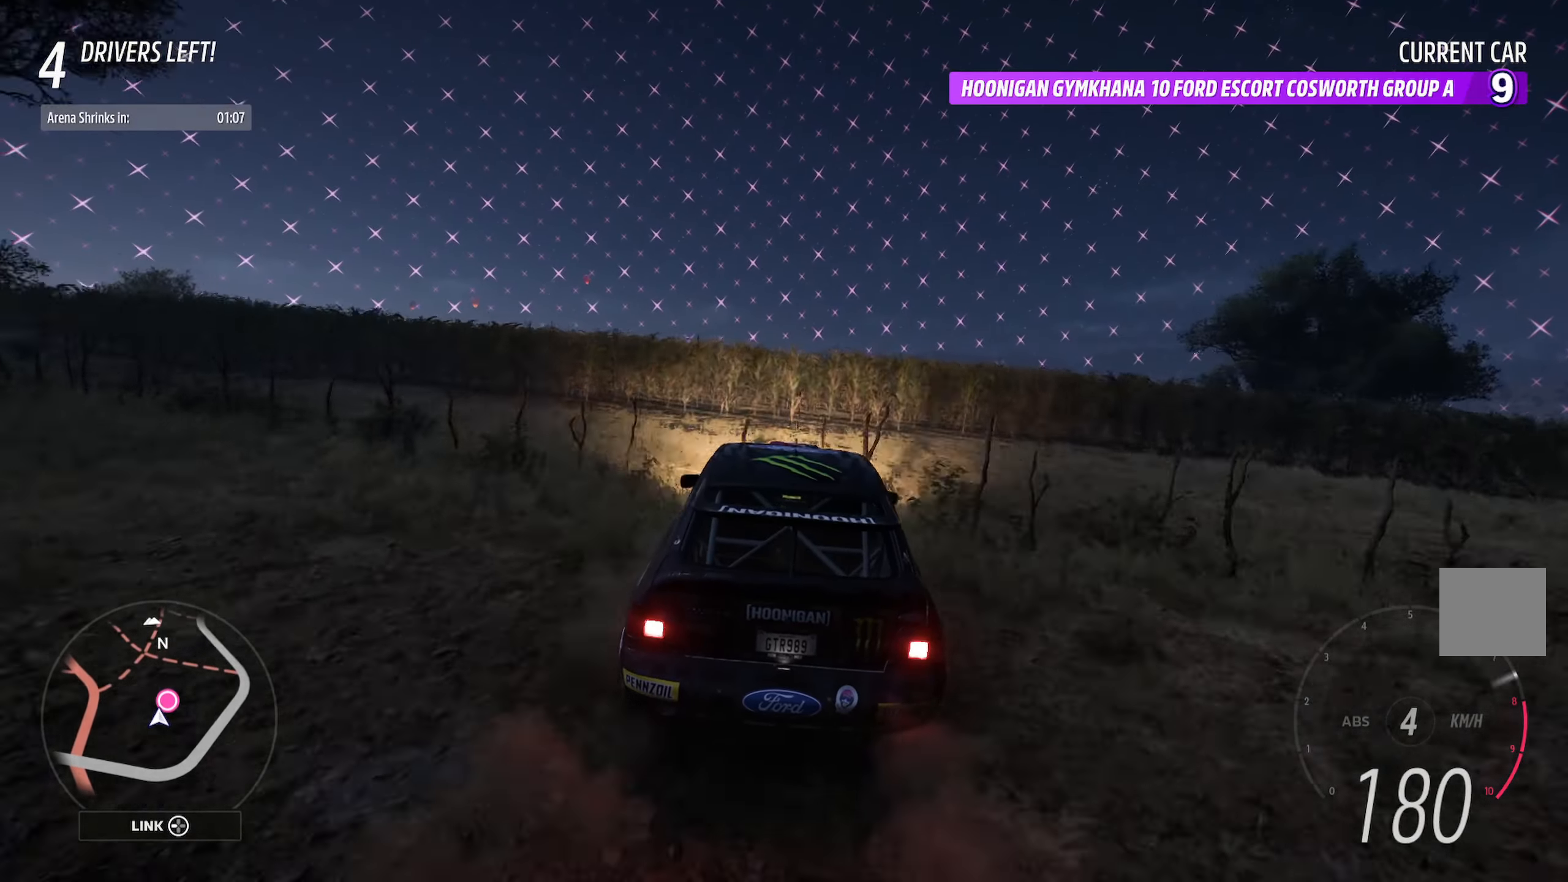
{"buttons": ["A"], "left_stick": "center", "right_stick": "center", "events": []}
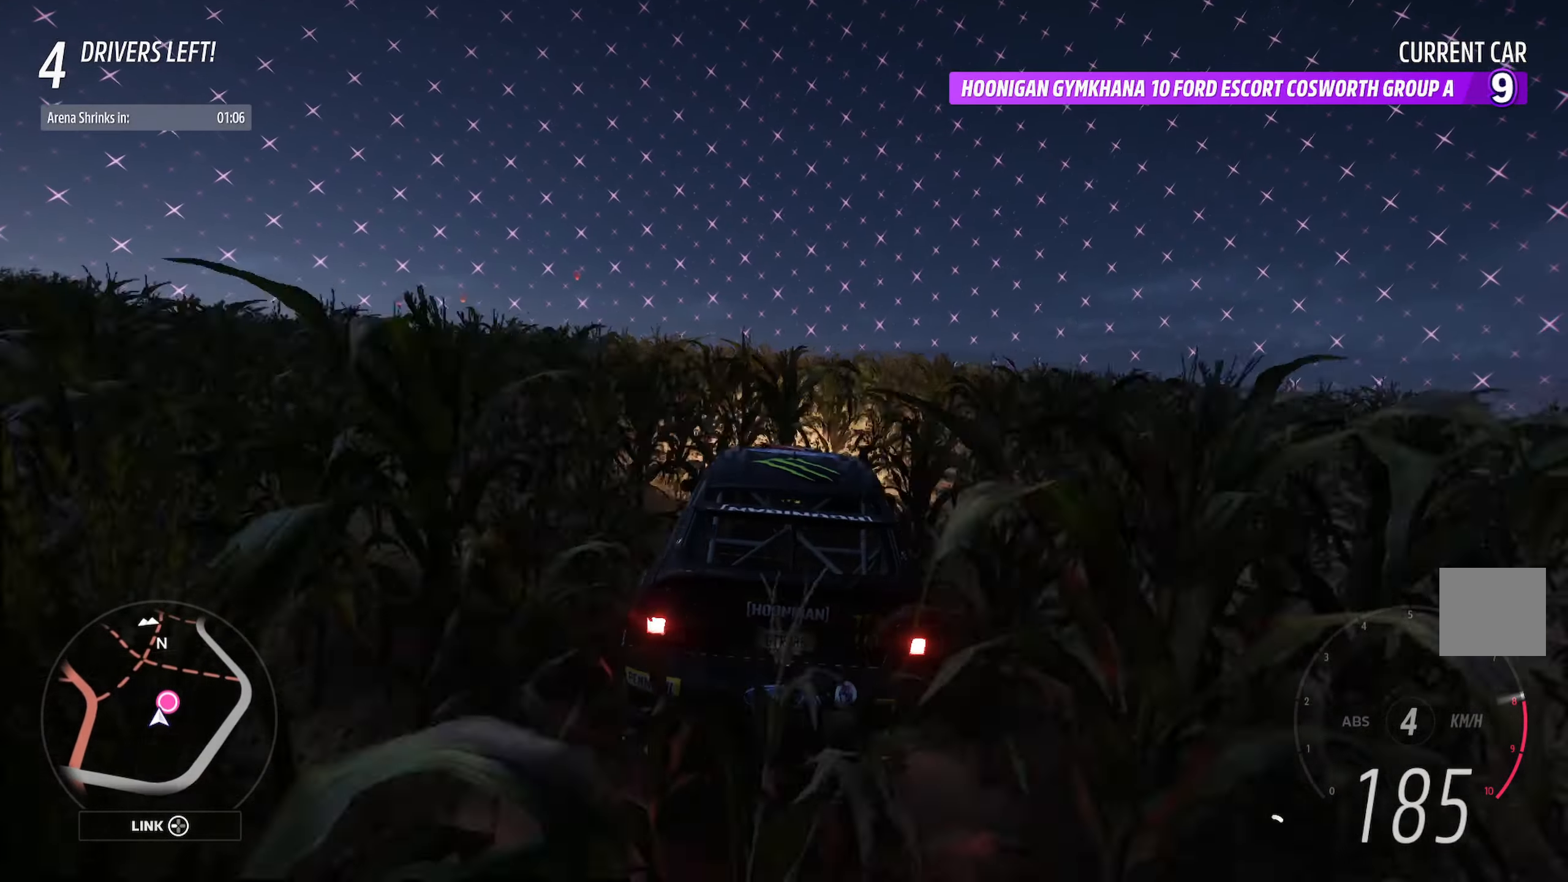
{"buttons": ["A"], "left_stick": "left", "right_stick": "center", "events": [[217, "left_stick", "right"], [300, "left_stick", "center"], [417, "left_stick", "left"]]}
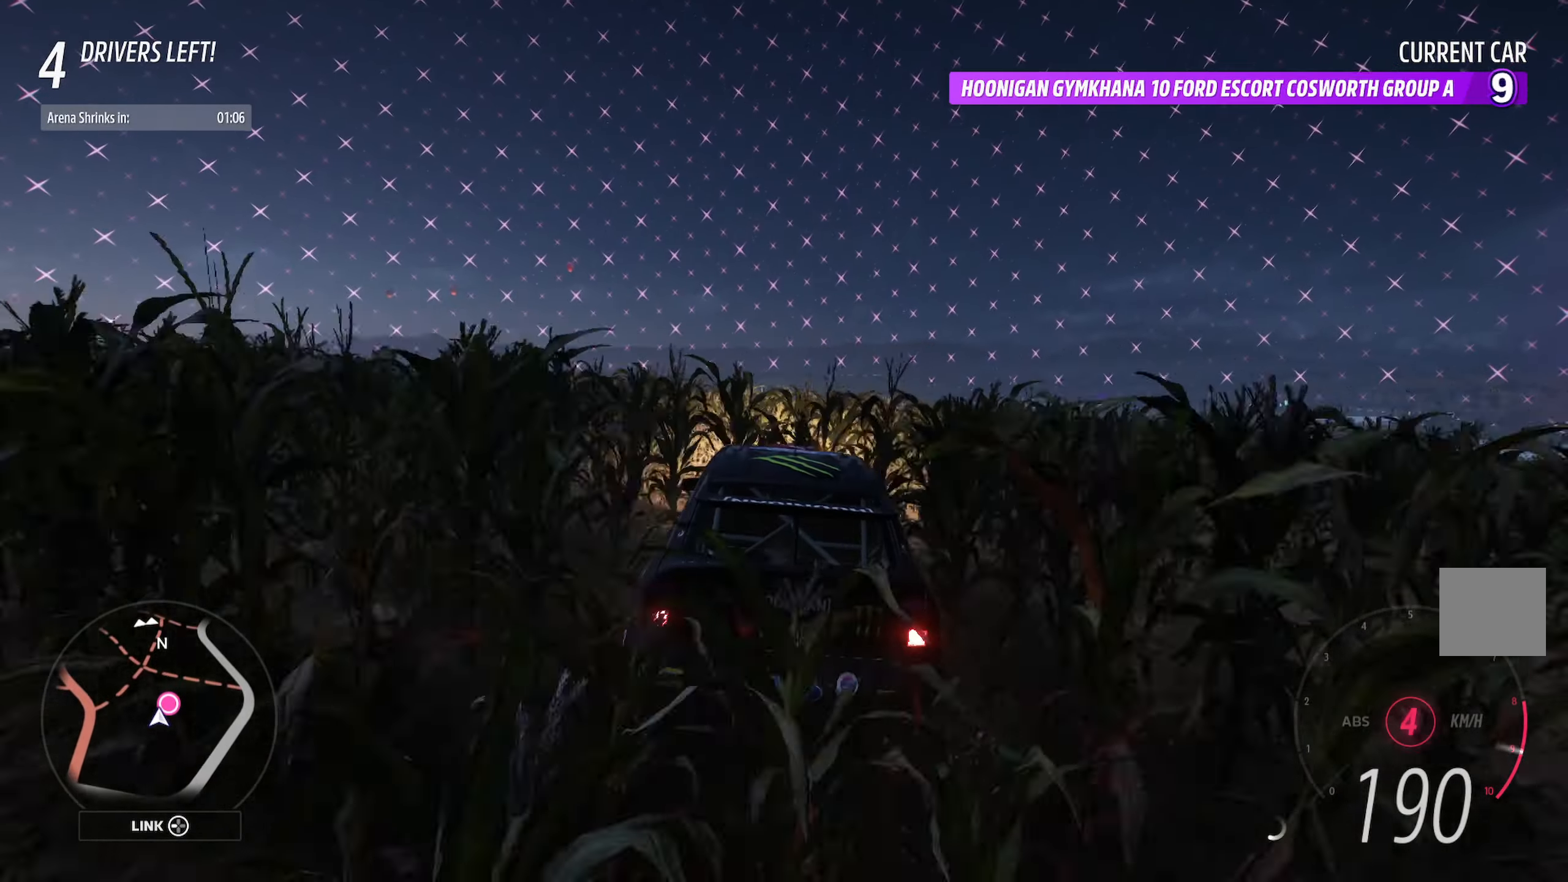
{"buttons": ["A", "R2"], "left_stick": "center", "right_stick": "center", "events": [[183, "left_stick", "center"], [400, "R2", "down"]]}
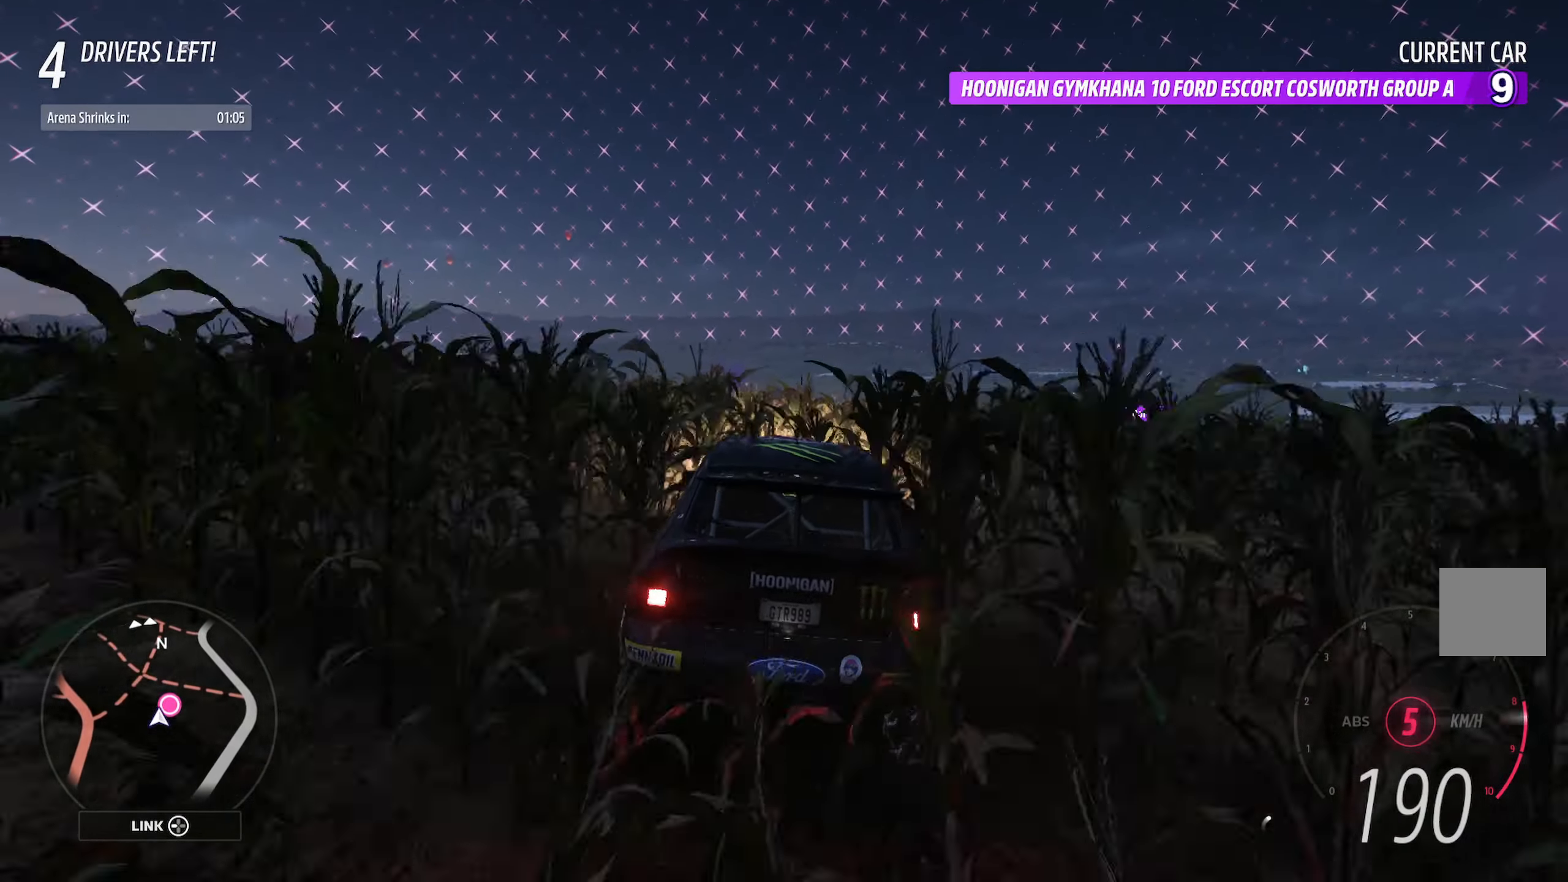
{"buttons": ["A"], "left_stick": "right", "right_stick": "center", "events": [[50, "R2", "up"], [133, "left_stick", "left"], [300, "left_stick", "center"], [433, "left_stick", "right"]]}
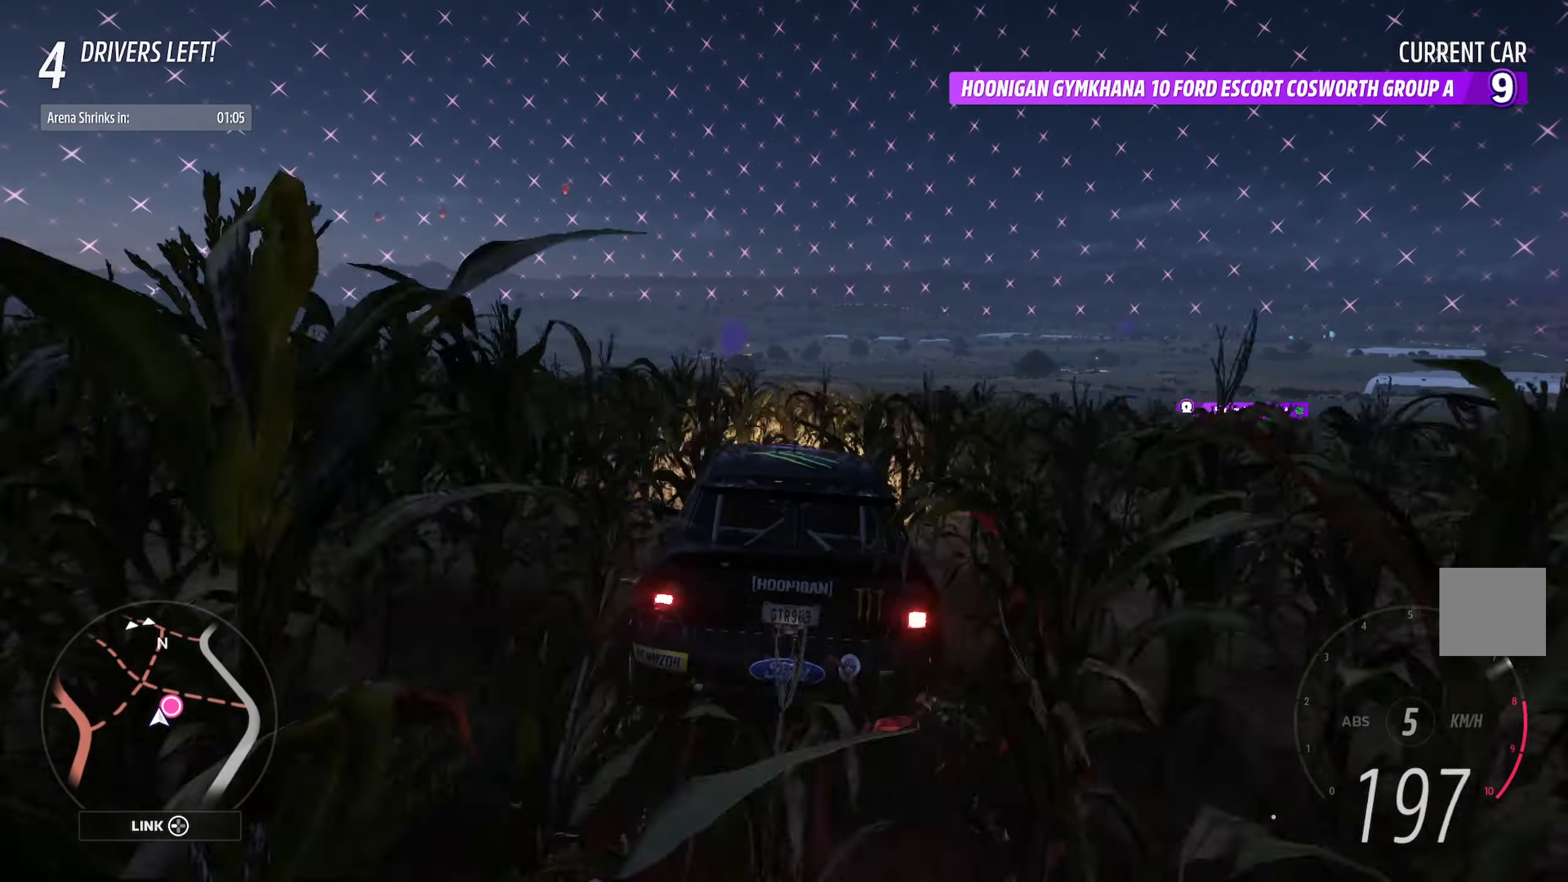
{"buttons": ["A"], "left_stick": "right", "right_stick": "center", "events": [[83, "left_stick", "center"], [283, "left_stick", "right"]]}
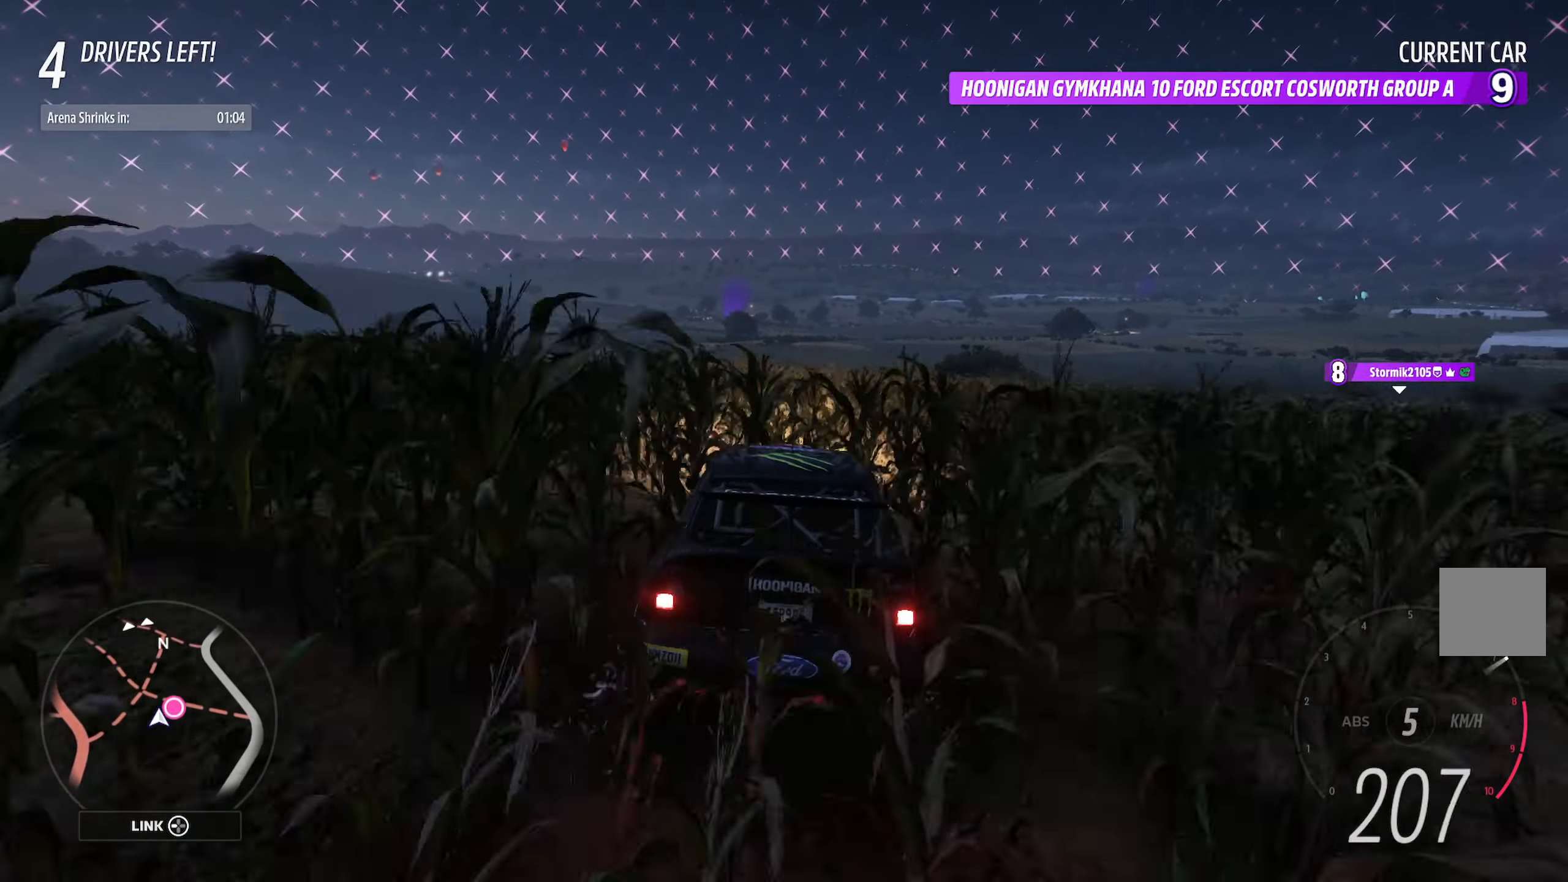
{"buttons": ["A"], "left_stick": "center", "right_stick": "center", "events": [[267, "left_stick", "center"]]}
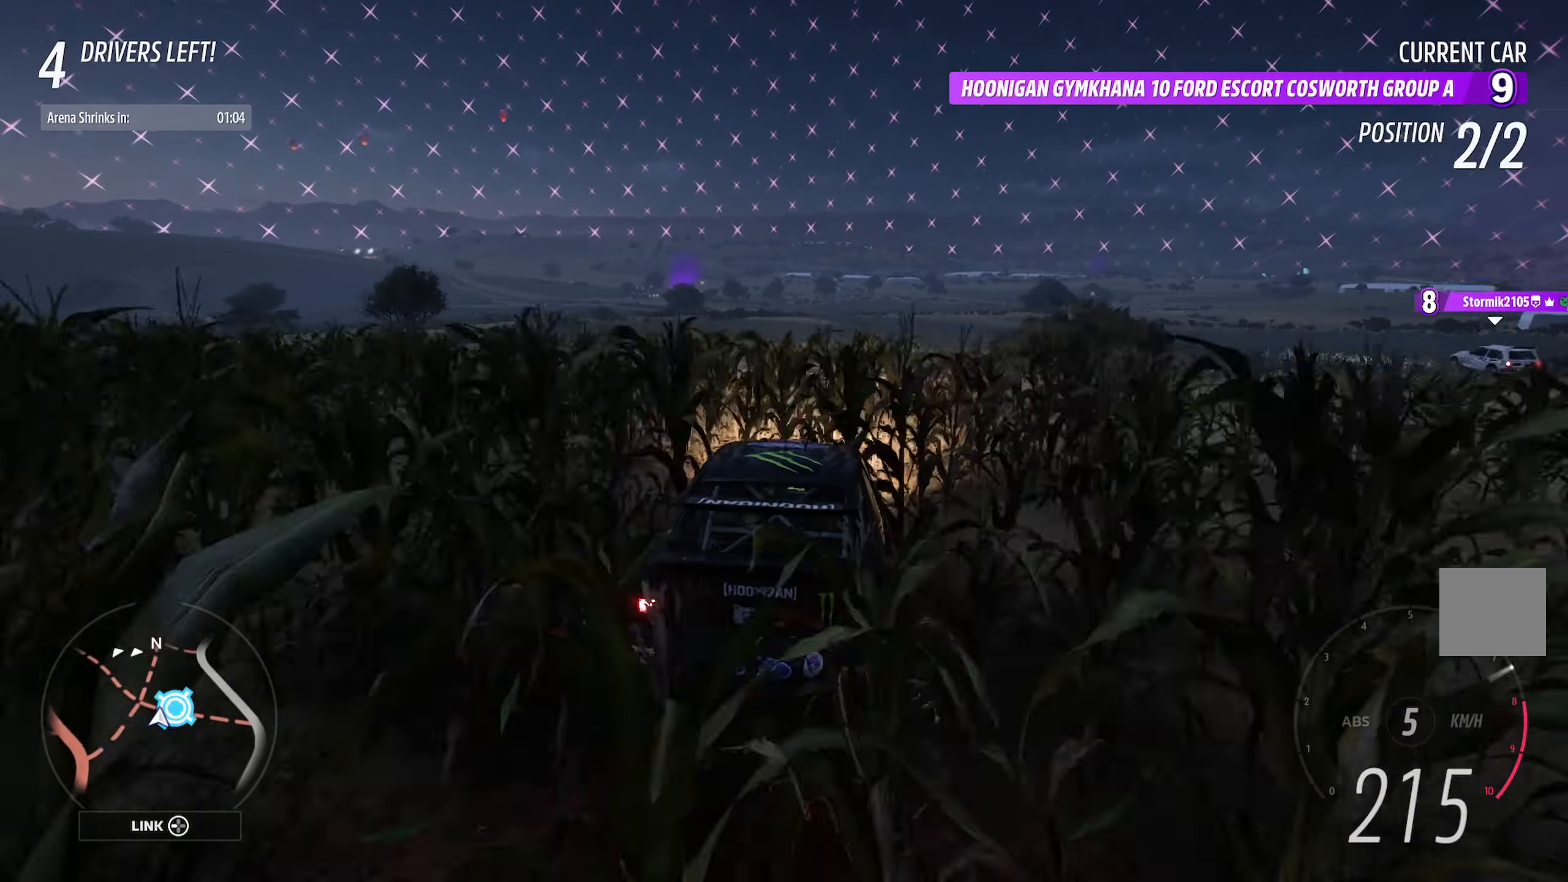
{"buttons": ["A"], "left_stick": "center", "right_stick": "center", "events": [[67, "left_stick", "right"], [167, "left_stick", "center"]]}